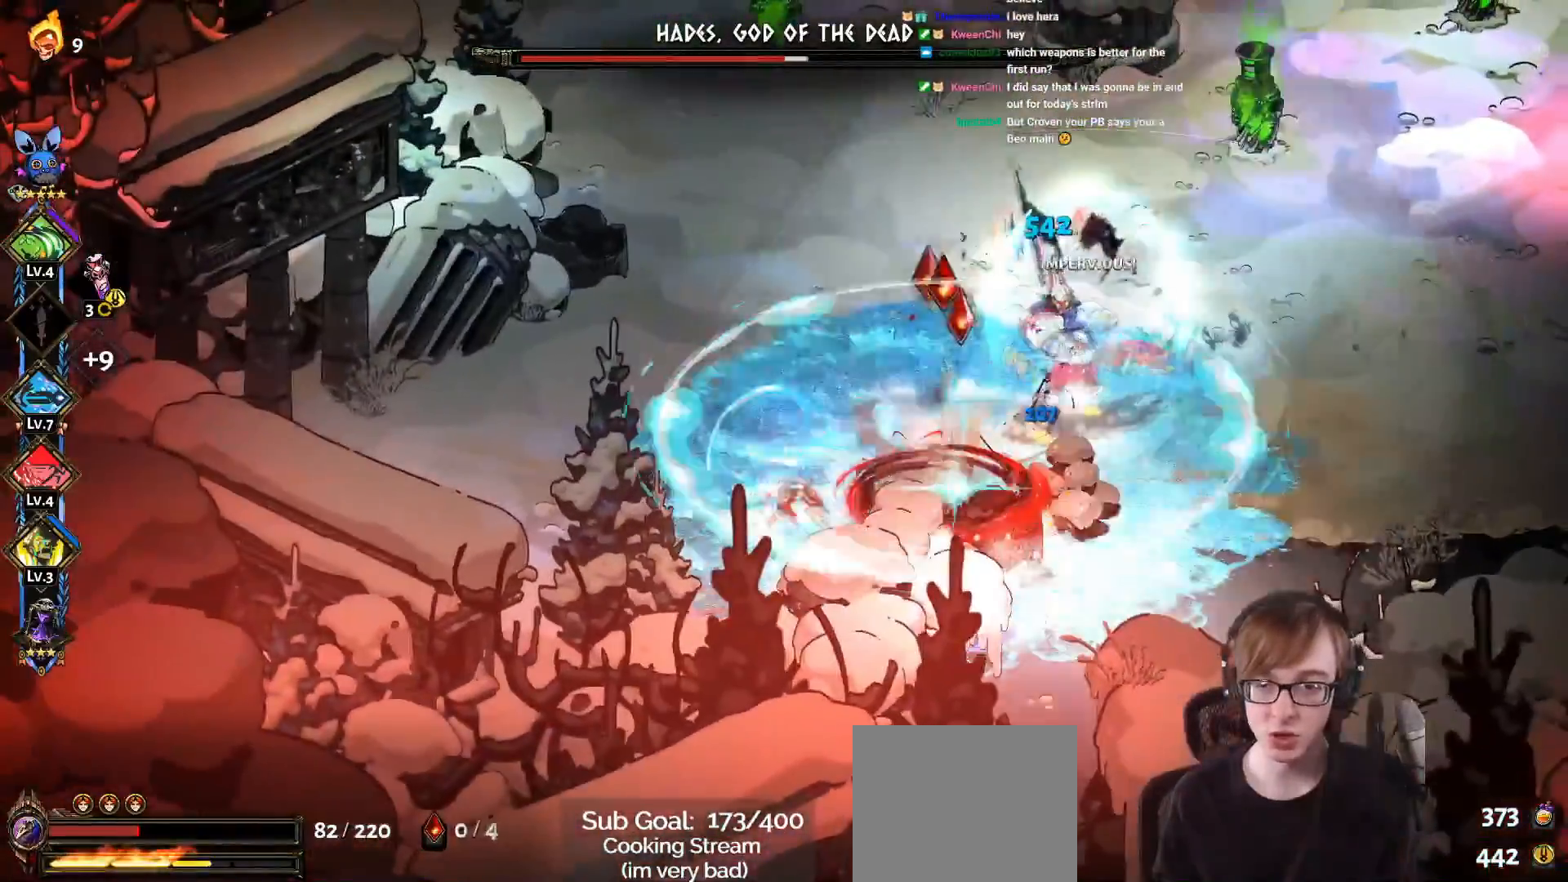
Gameplay with a controller (PlayStation layout); each line is a JSON object with the inputs held at the frame after it. "events" lists button and stick changes between this image and that frame as [ms after this image, input, new state], when the widget could be followed in between.
{"buttons": [], "left_stick": "up-right", "right_stick": "center", "events": [[34, "L1", "up"], [334, "left_stick", "up-right"], [351, "CROSS", "up"], [351, "SQUARE", "up"]]}
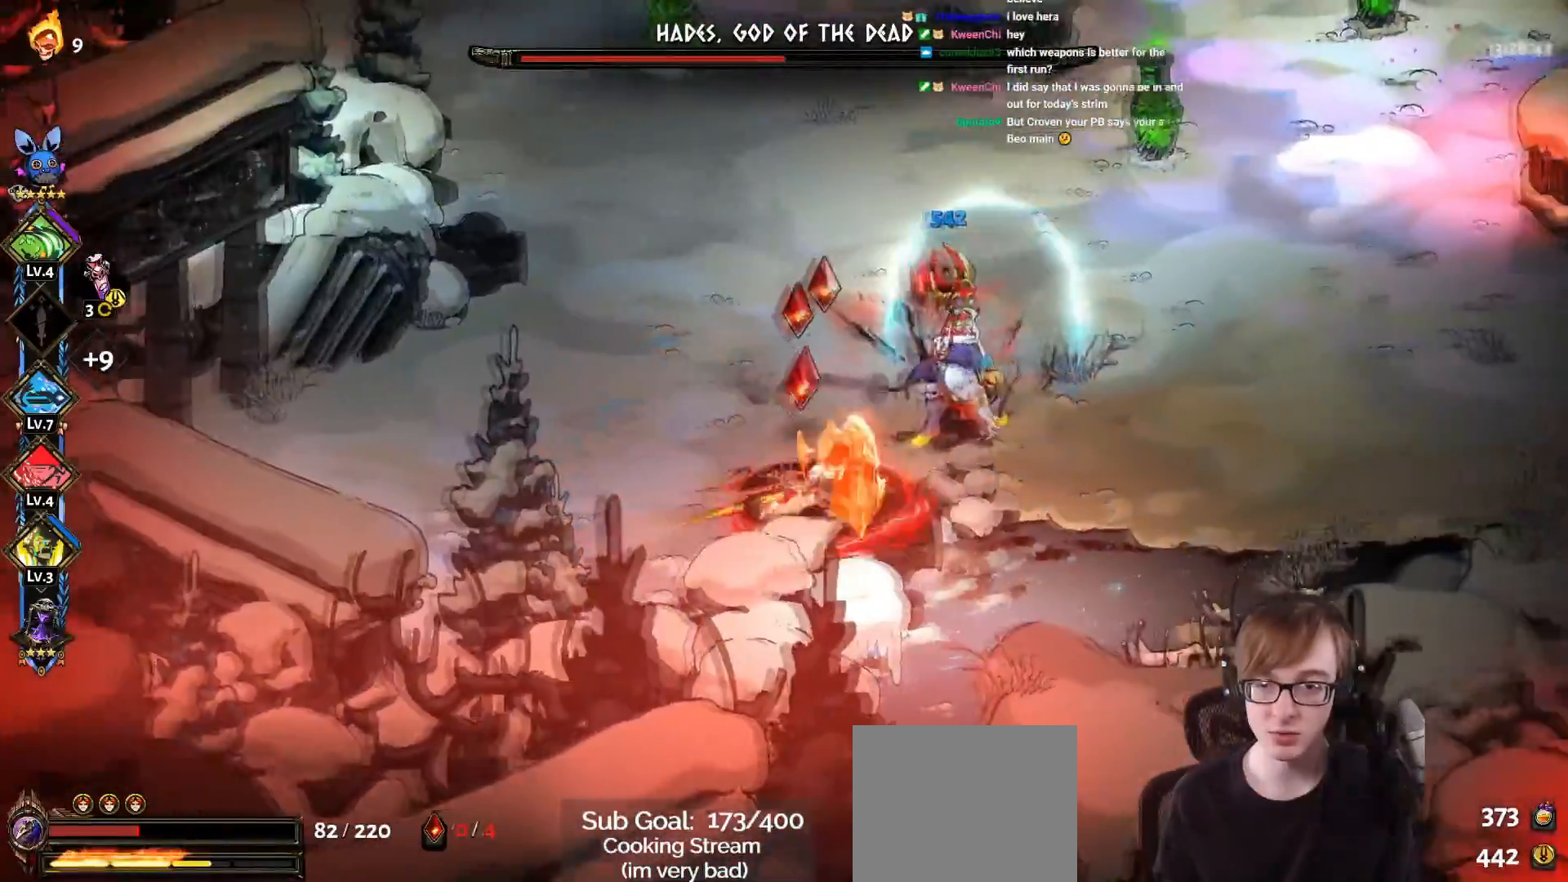
{"buttons": [], "left_stick": "up-right", "right_stick": "center", "events": [[133, "left_stick", "up-left"], [217, "left_stick", "left"], [434, "left_stick", "up"], [500, "left_stick", "up-right"]]}
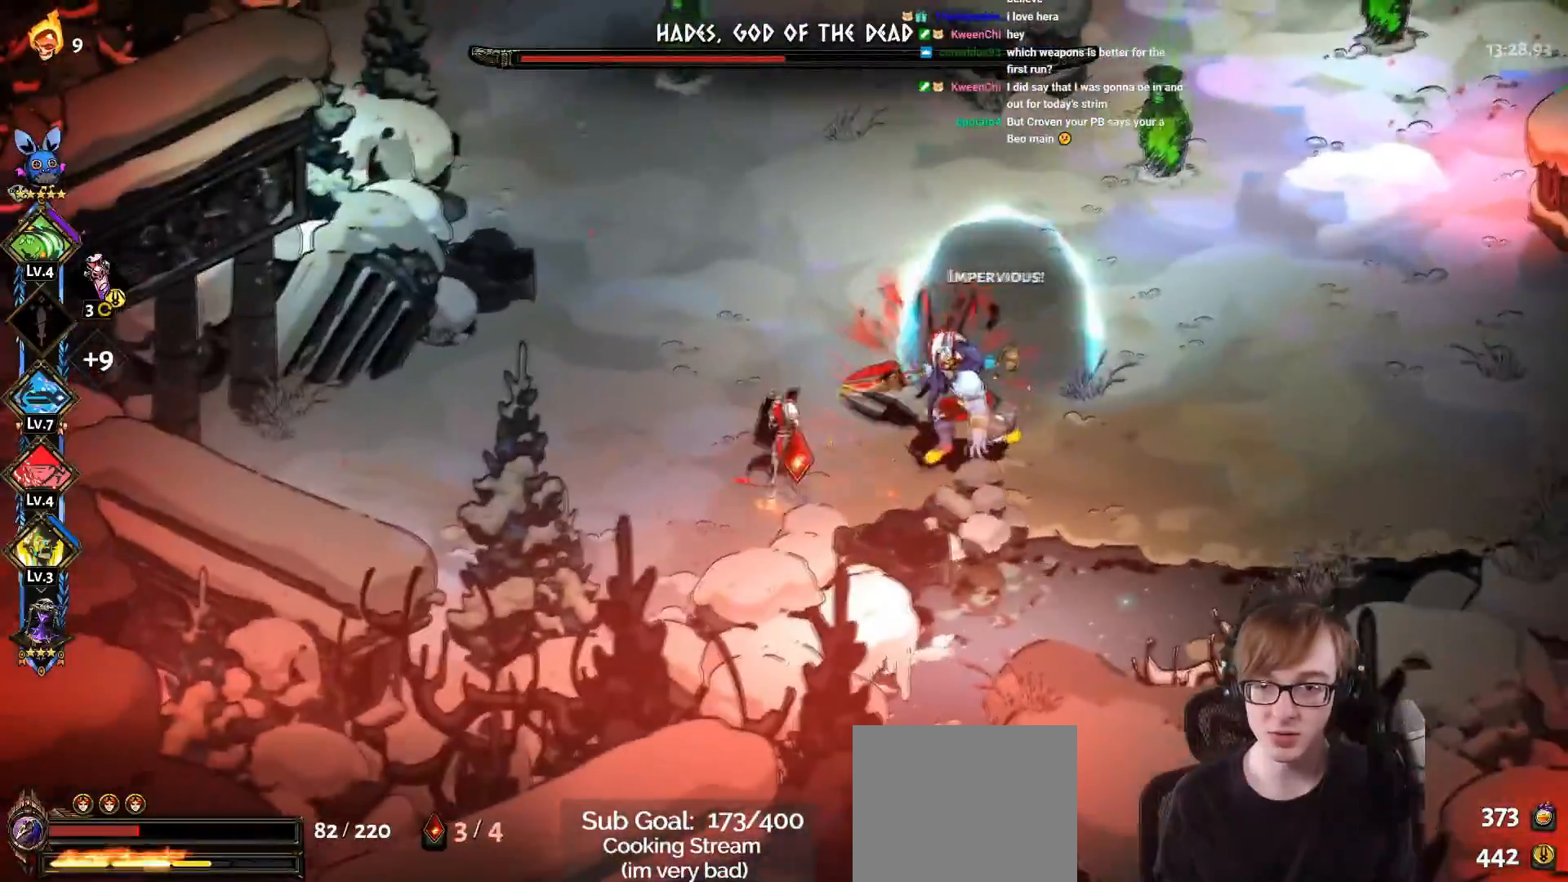
{"buttons": ["CROSS", "SQUARE"], "left_stick": "down-right", "right_stick": "center", "events": [[134, "CROSS", "down"], [150, "SQUARE", "down"], [317, "left_stick", "down-right"]]}
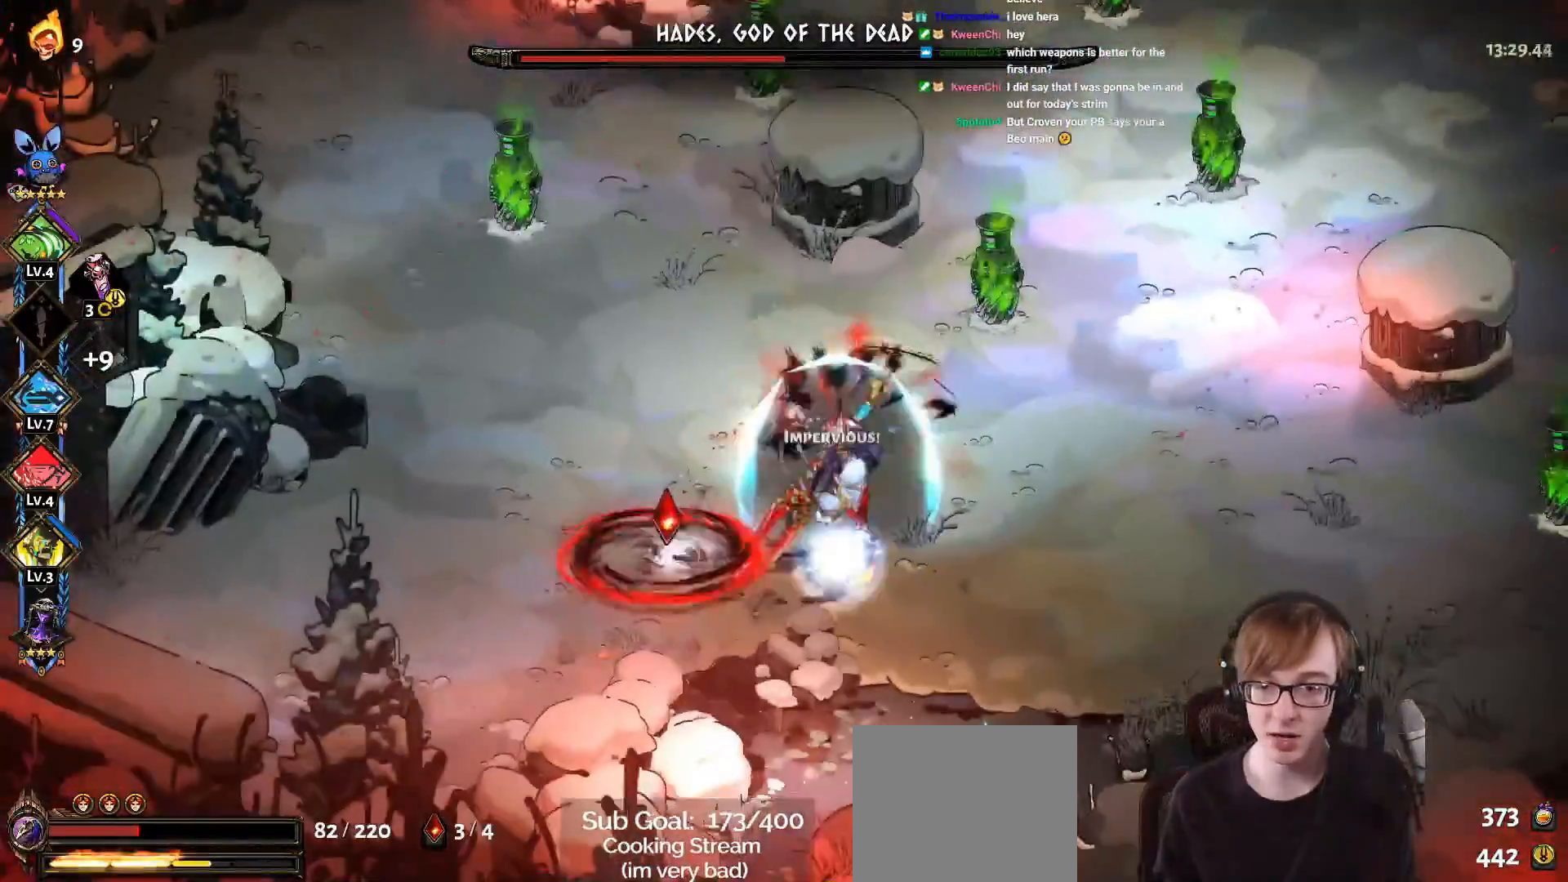
{"buttons": ["CROSS", "SQUARE"], "left_stick": "down-left", "right_stick": "center", "events": [[150, "L1", "down"], [167, "CROSS", "up"], [200, "SQUARE", "up"], [250, "L1", "up"], [317, "left_stick", "down-left"], [434, "CROSS", "down"], [450, "SQUARE", "down"]]}
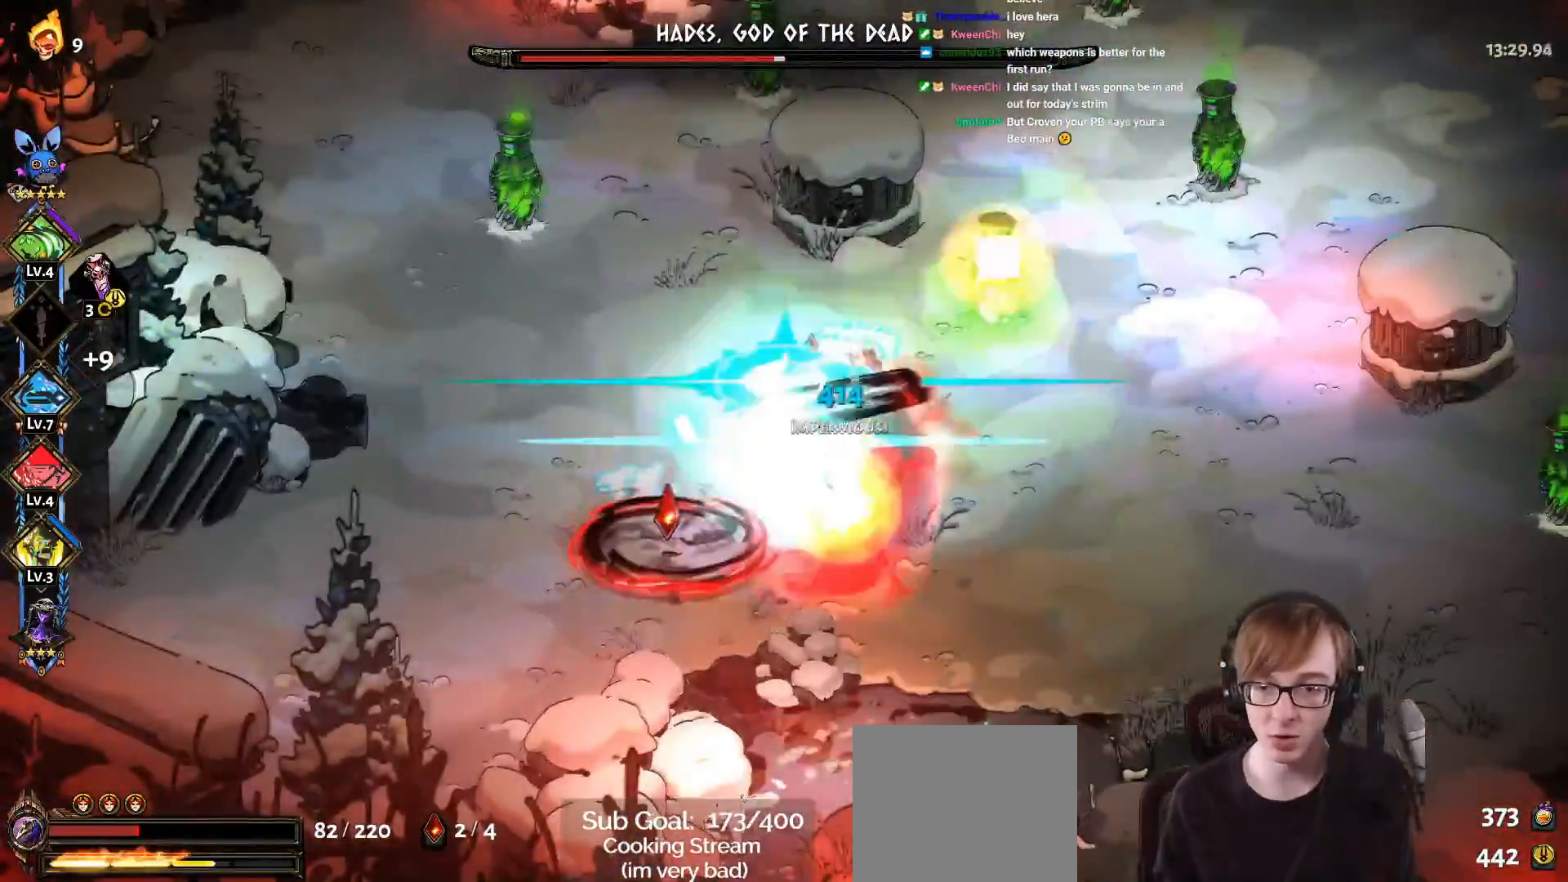
{"buttons": ["CROSS", "SQUARE"], "left_stick": "right", "right_stick": "center", "events": [[217, "left_stick", "down-right"], [334, "L1", "down"], [401, "left_stick", "right"], [484, "L1", "up"]]}
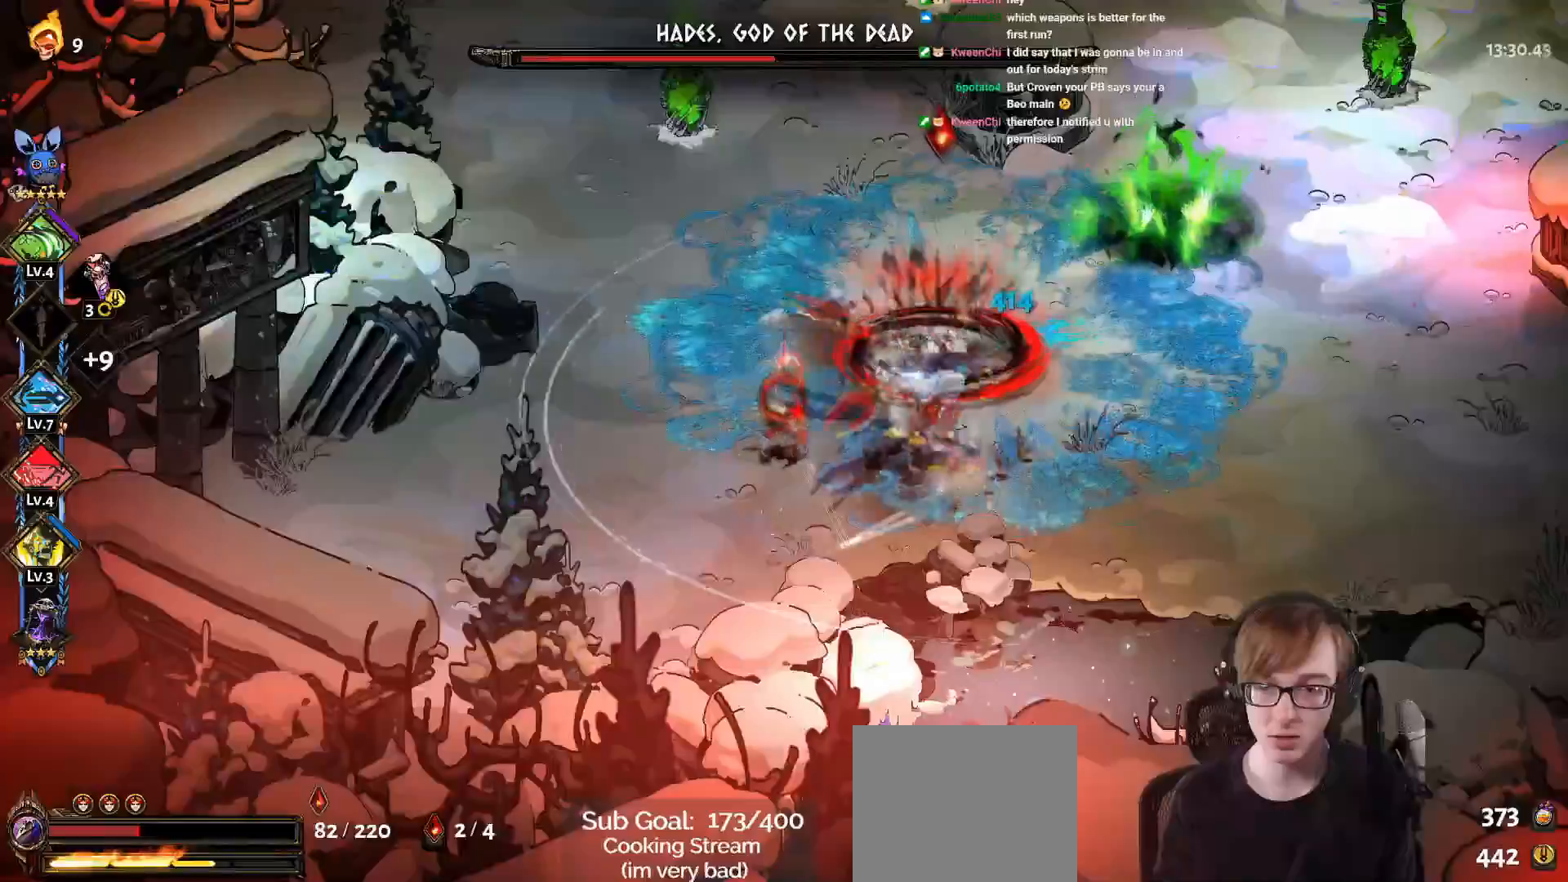
{"buttons": ["CROSS", "SQUARE"], "left_stick": "up-left", "right_stick": "center", "events": [[267, "CROSS", "up"], [283, "SQUARE", "up"], [484, "CROSS", "down"], [484, "left_stick", "up-left"], [500, "SQUARE", "down"]]}
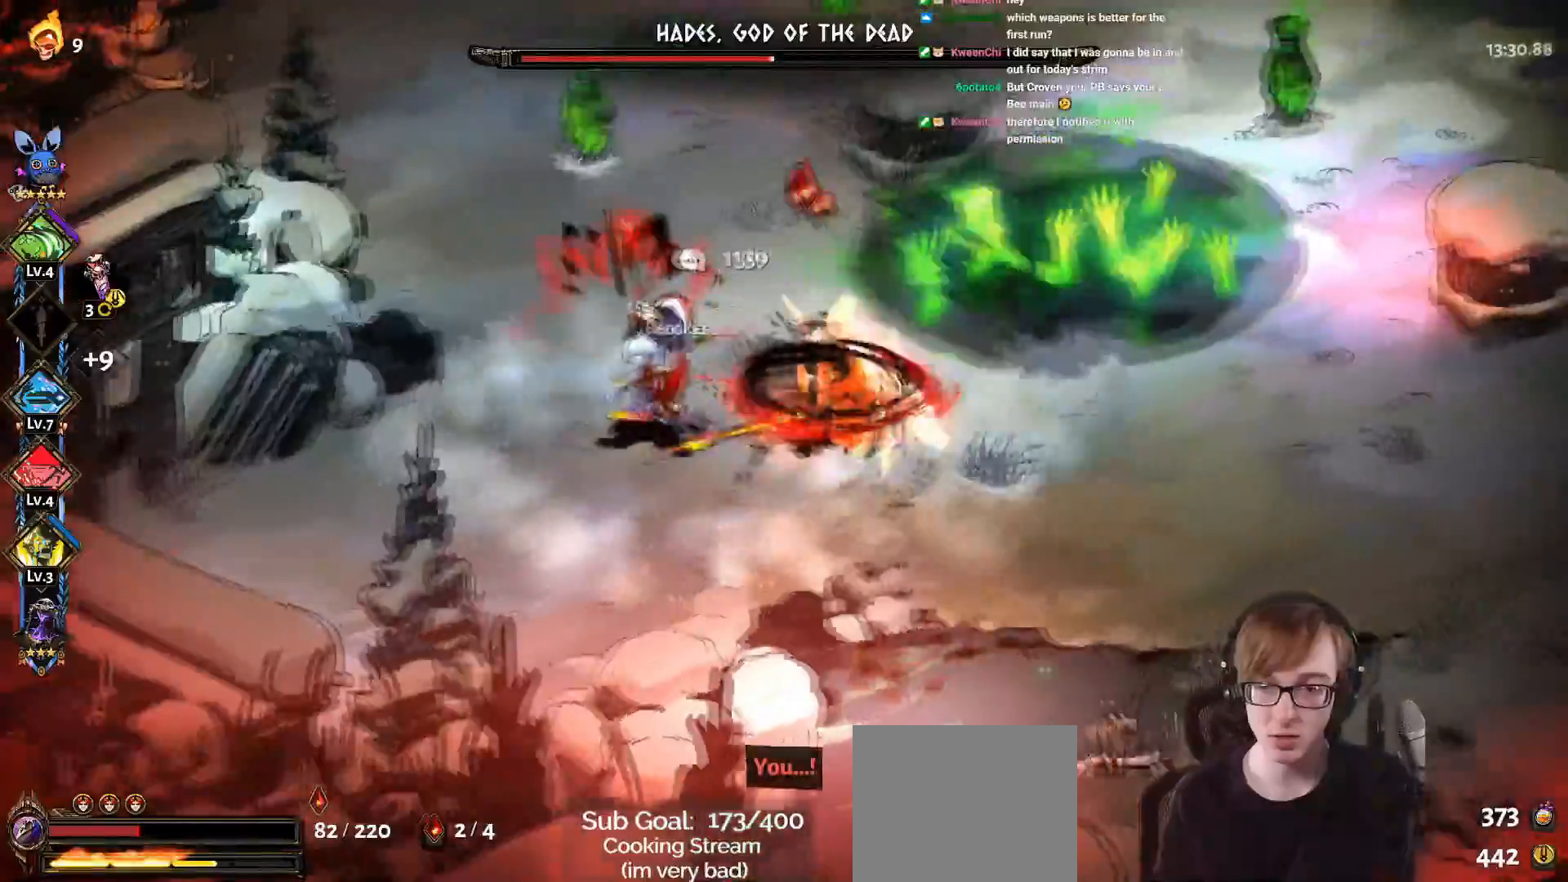
{"buttons": ["CROSS", "SQUARE", "L1"], "left_stick": "up-left", "right_stick": "center", "events": [[34, "left_stick", "left"], [401, "left_stick", "up-left"], [451, "L1", "down"]]}
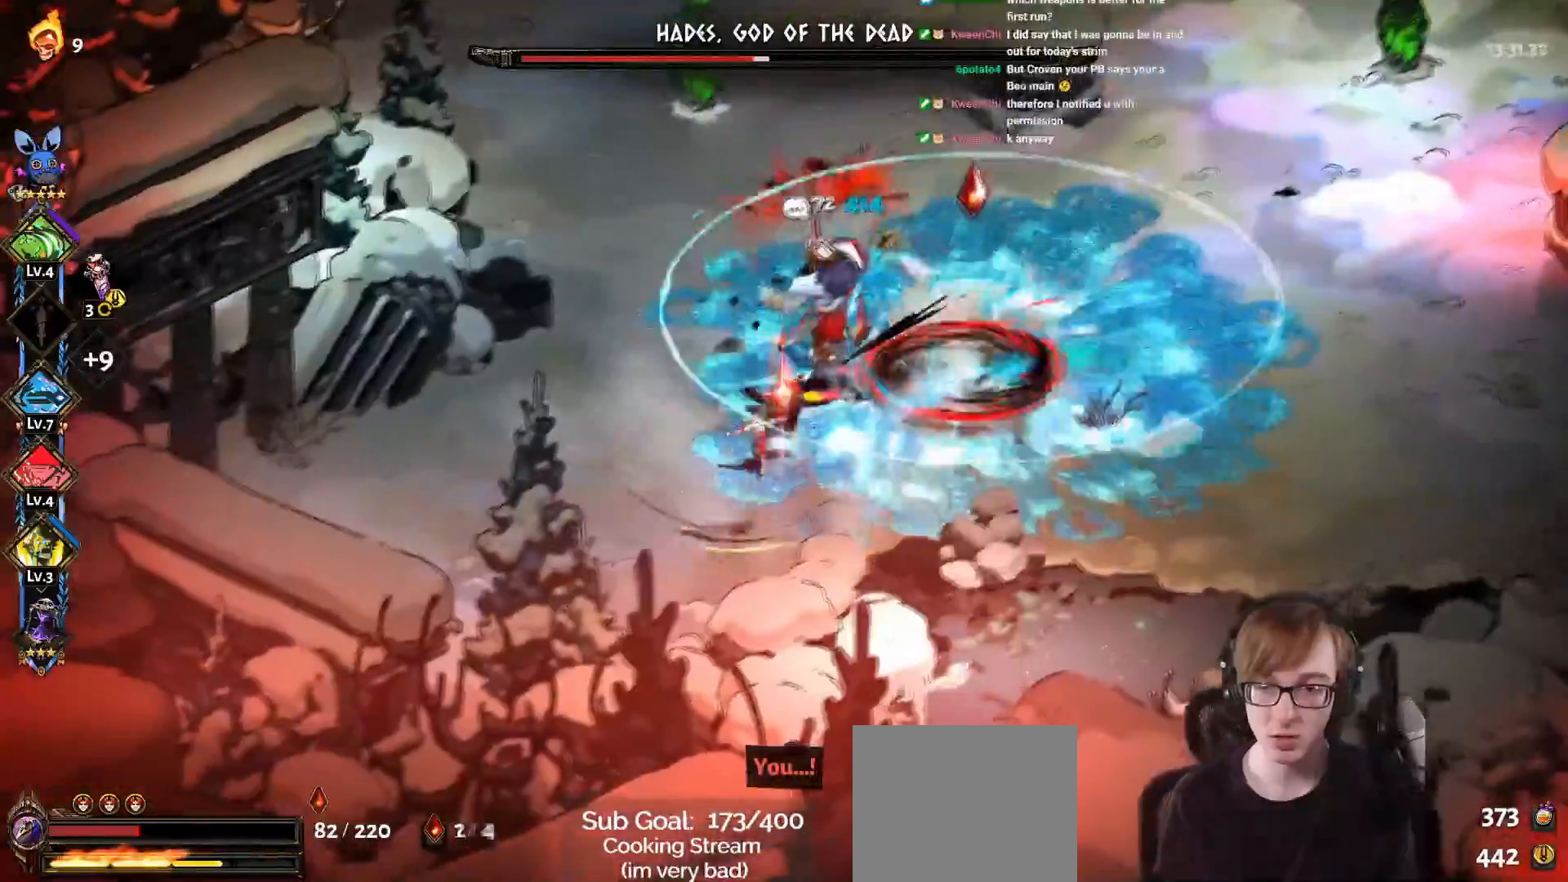
{"buttons": ["CROSS", "SQUARE"], "left_stick": "up-right", "right_stick": "center", "events": [[66, "L1", "up"], [117, "left_stick", "up-right"], [200, "L1", "down"], [283, "CROSS", "up"], [300, "SQUARE", "up"], [350, "L1", "up"], [450, "CROSS", "down"], [450, "SQUARE", "down"]]}
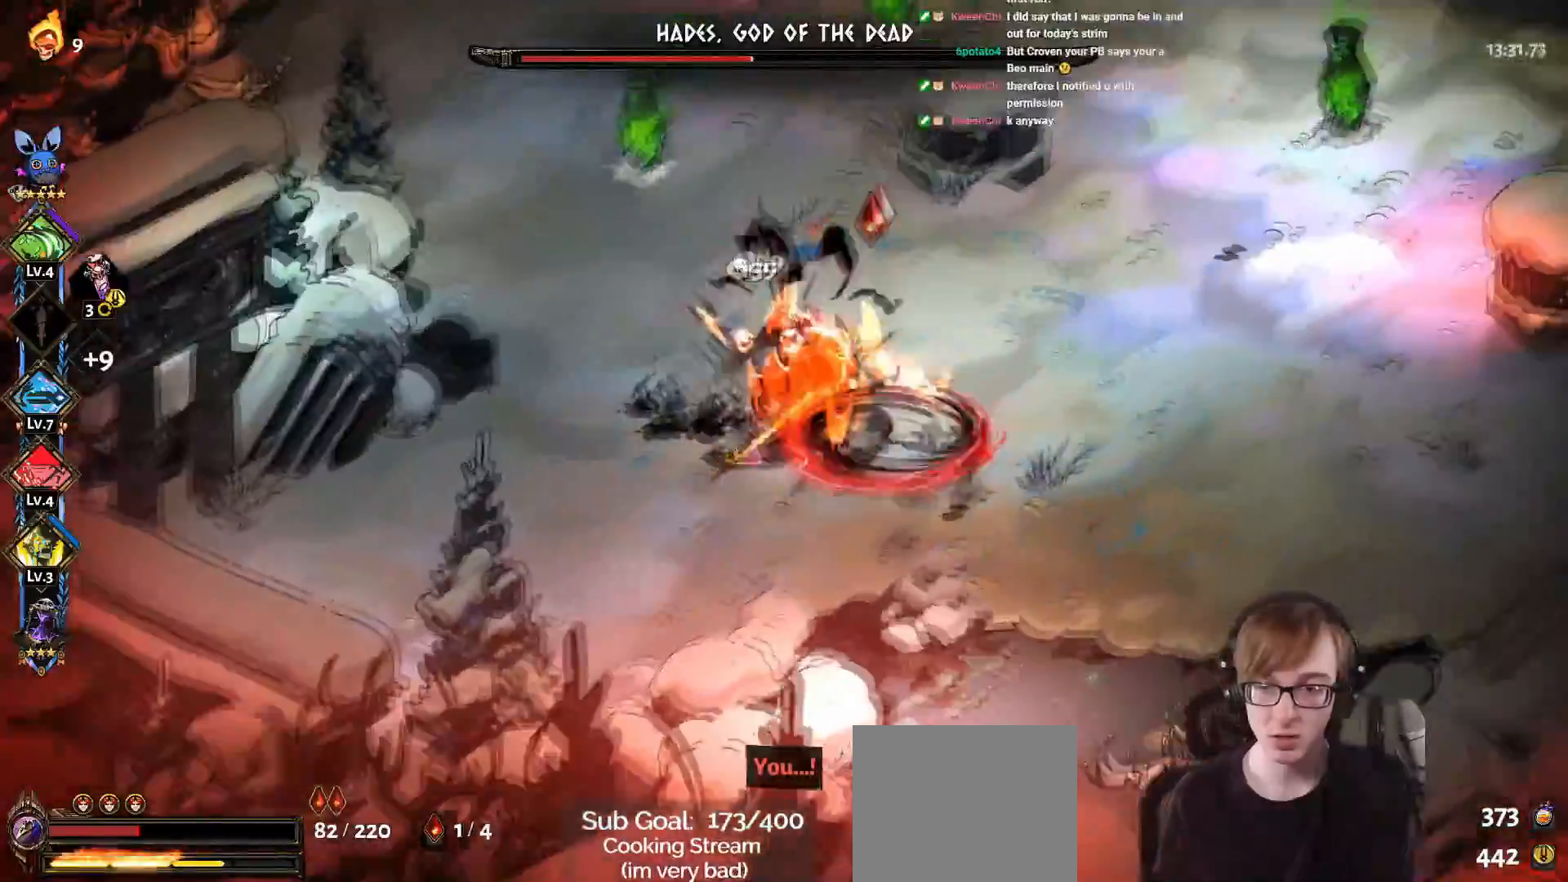
{"buttons": ["CROSS", "SQUARE"], "left_stick": "down-left", "right_stick": "center", "events": [[150, "left_stick", "left"], [234, "left_stick", "down-left"]]}
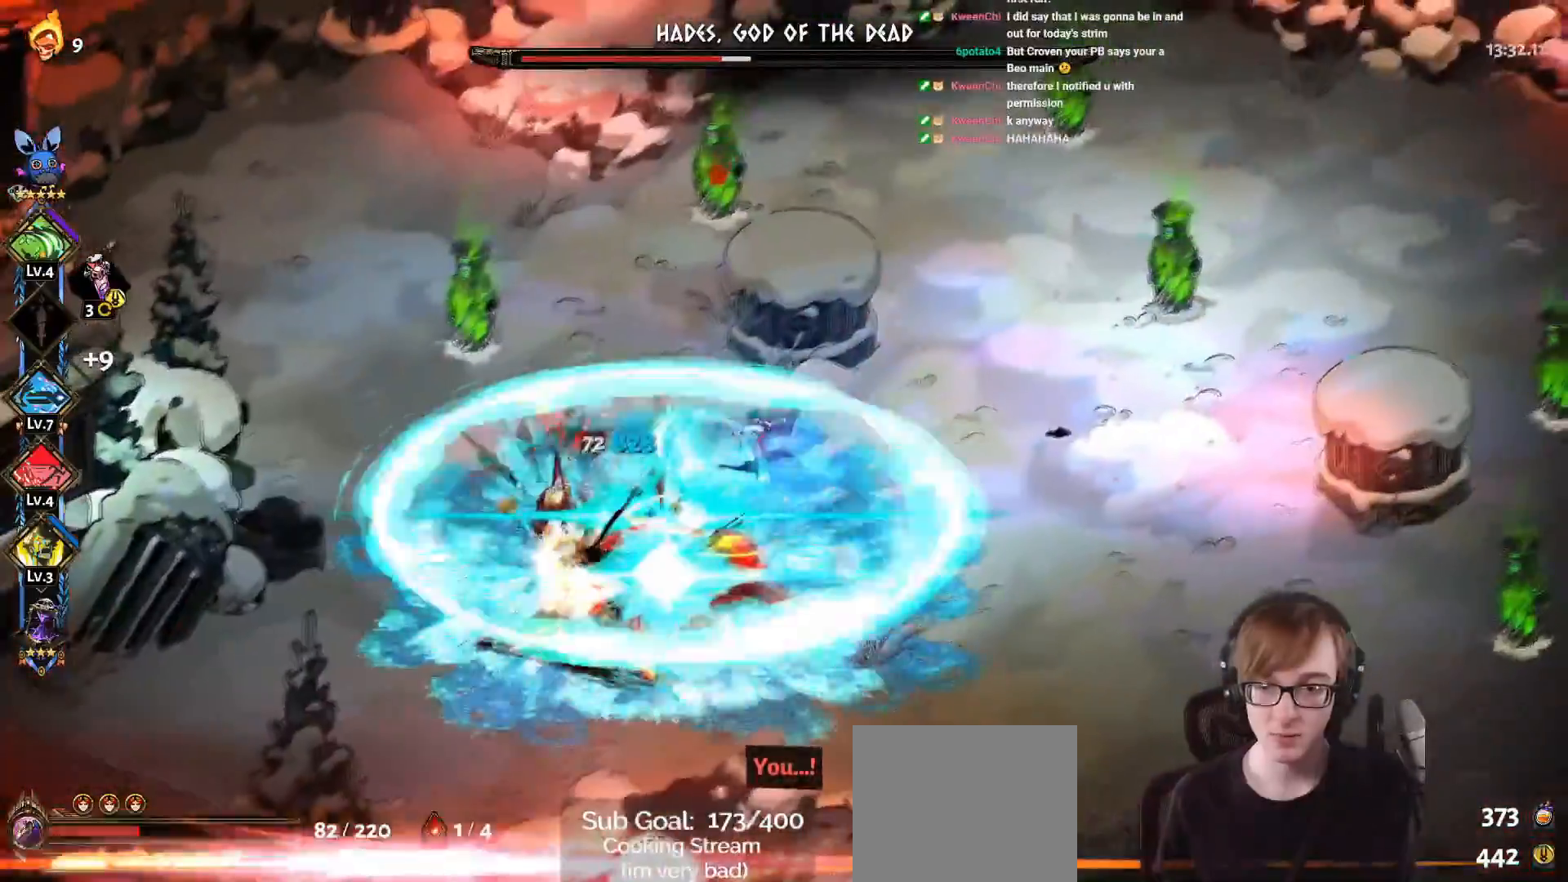
{"buttons": ["R2"], "left_stick": "down-left", "right_stick": "center", "events": [[66, "L1", "down"], [200, "L1", "up"], [317, "CROSS", "up"], [350, "L1", "down"], [350, "SQUARE", "up"], [450, "R2", "down"], [467, "L1", "up"]]}
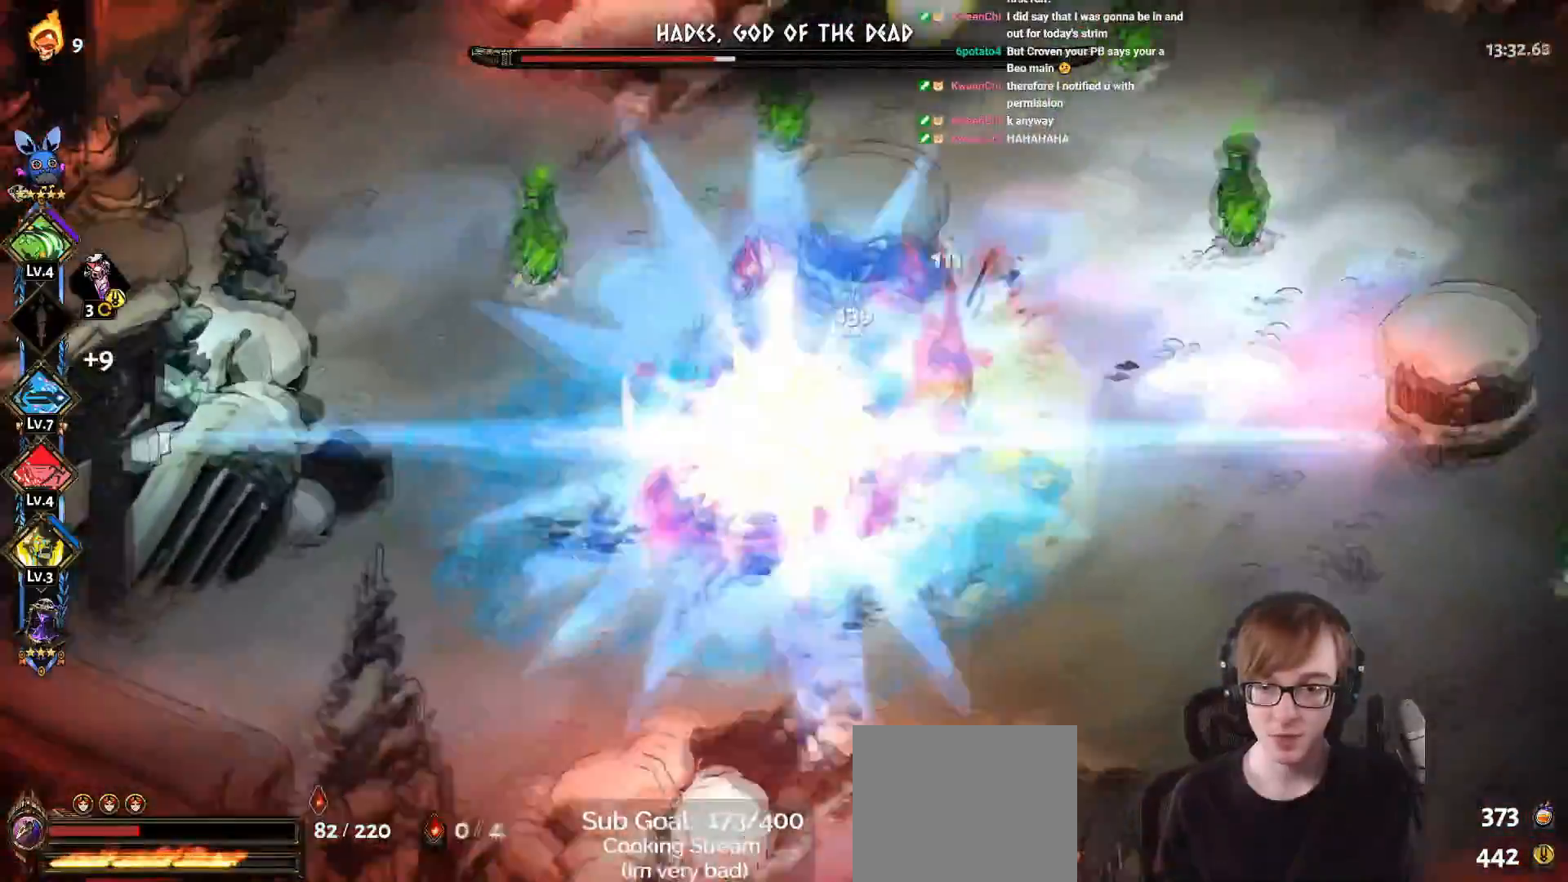
{"buttons": ["CROSS", "SQUARE"], "left_stick": "up-right", "right_stick": "center", "events": [[134, "R2", "up"], [167, "left_stick", "down-right"], [217, "left_stick", "up-right"], [267, "CROSS", "down"], [267, "SQUARE", "down"]]}
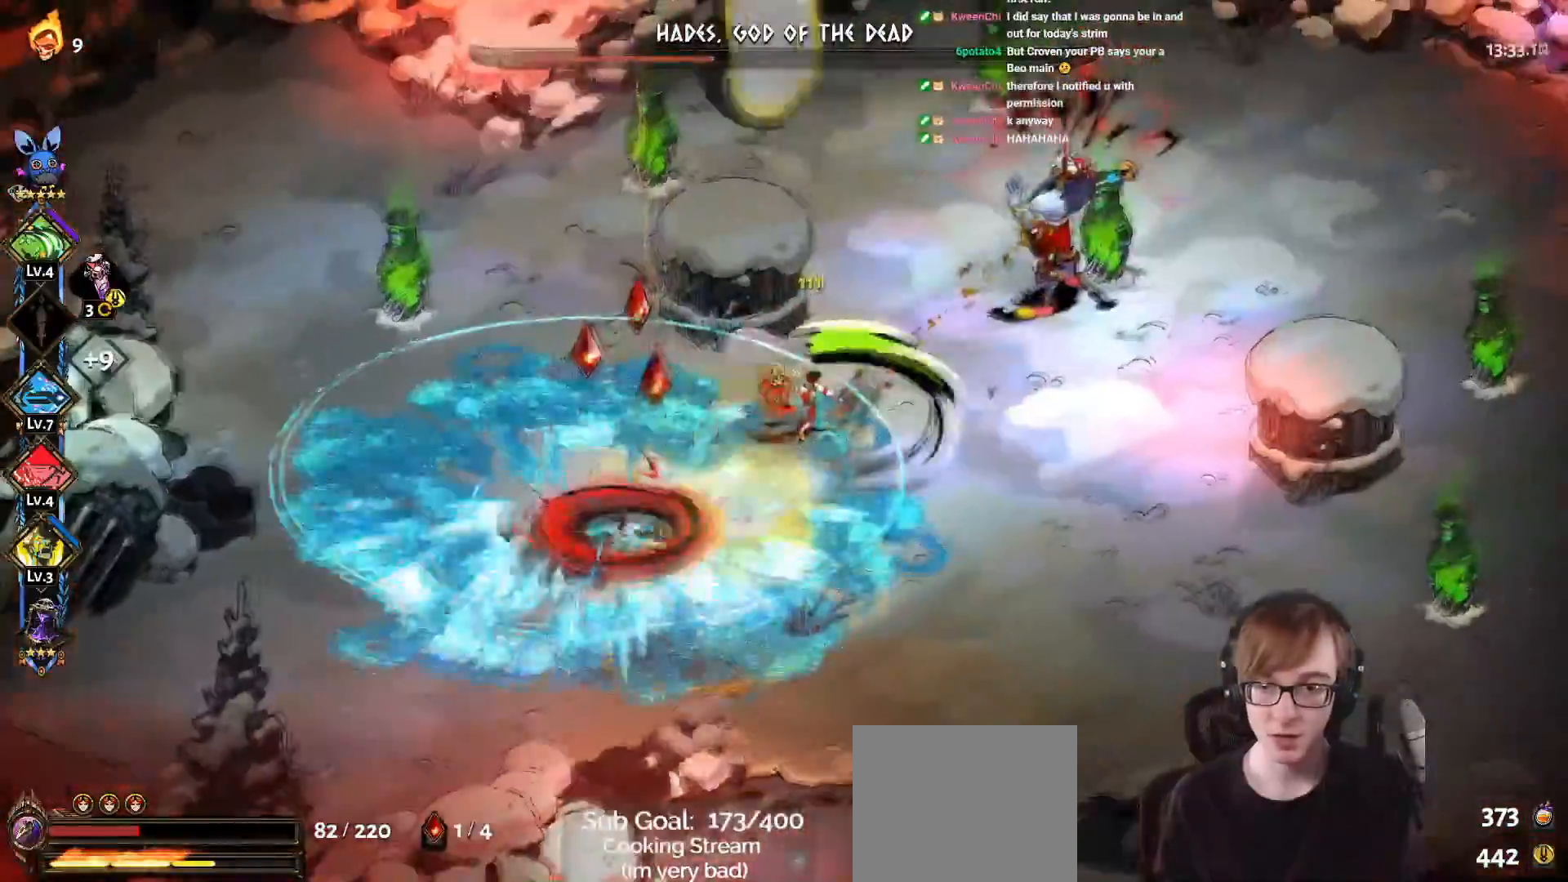
{"buttons": ["CROSS", "SQUARE"], "left_stick": "right", "right_stick": "center", "events": [[16, "left_stick", "up-left"], [83, "L1", "down"], [167, "left_stick", "up-right"], [217, "L1", "up"], [283, "left_stick", "right"]]}
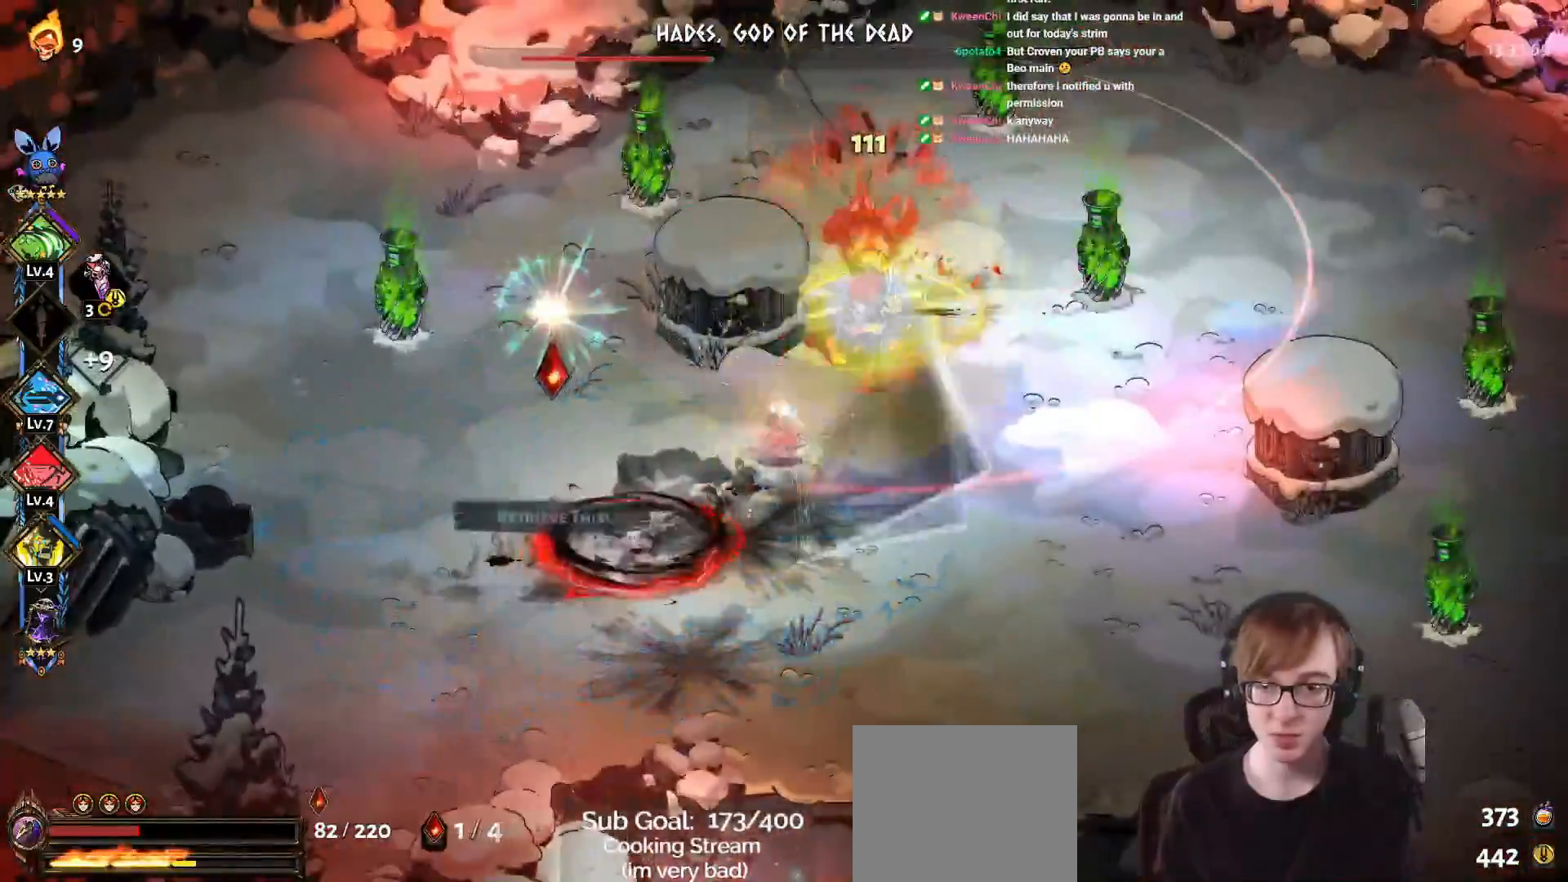
{"buttons": ["CROSS"], "left_stick": "left", "right_stick": "center", "events": [[17, "CROSS", "up"], [34, "SQUARE", "up"], [34, "left_stick", "center"], [84, "left_stick", "left"], [184, "CROSS", "down"]]}
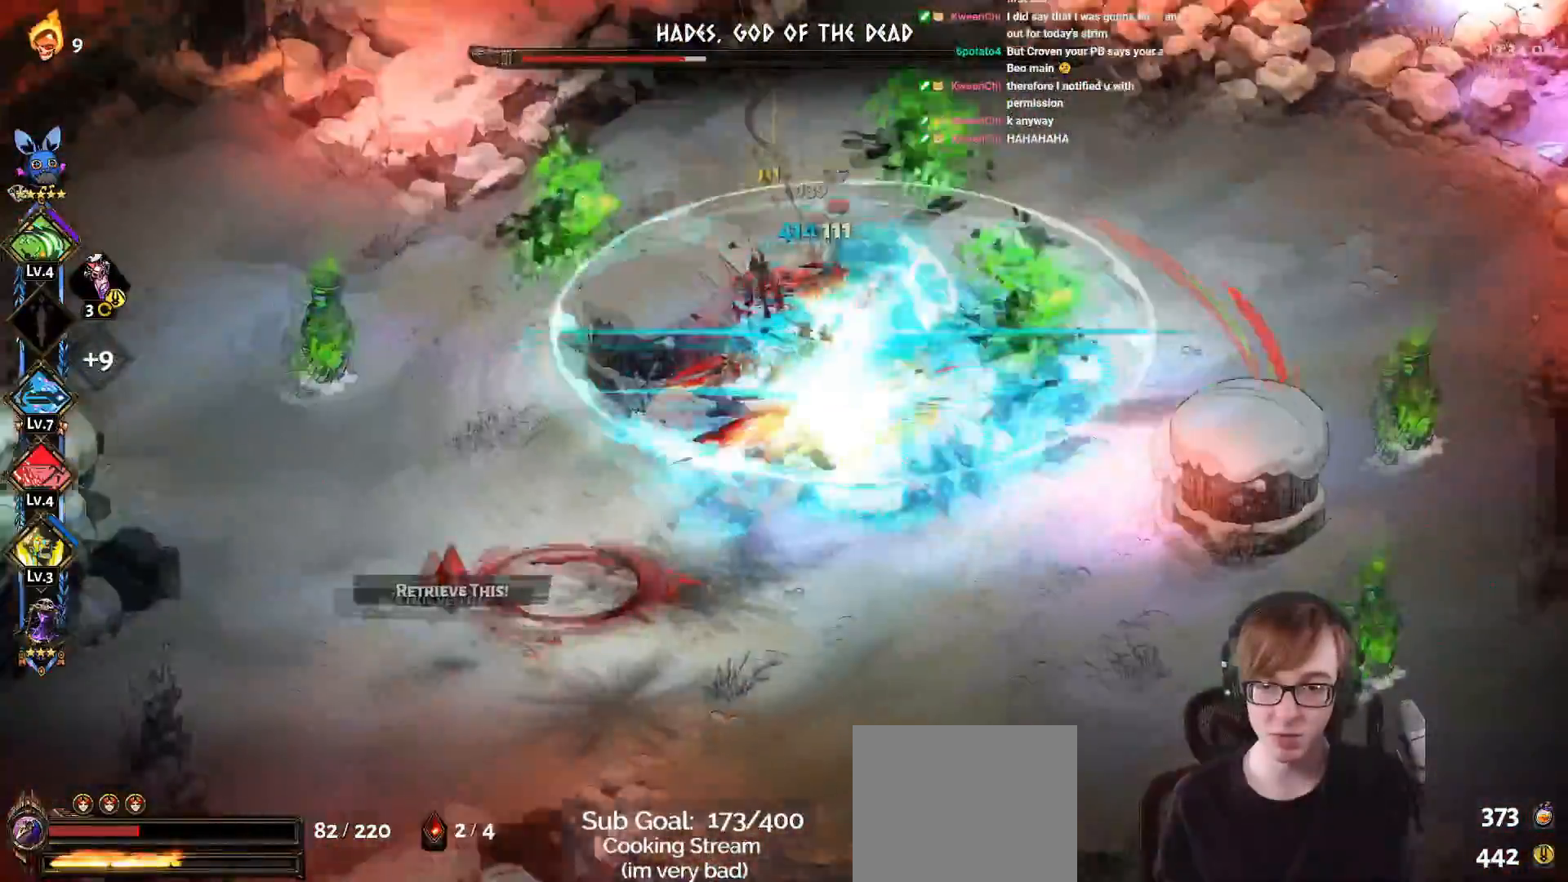
{"buttons": ["CROSS", "SQUARE"], "left_stick": "up-right", "right_stick": "center", "events": [[117, "CROSS", "up"], [233, "CROSS", "down"], [250, "SQUARE", "down"], [383, "left_stick", "center"], [467, "left_stick", "up-right"]]}
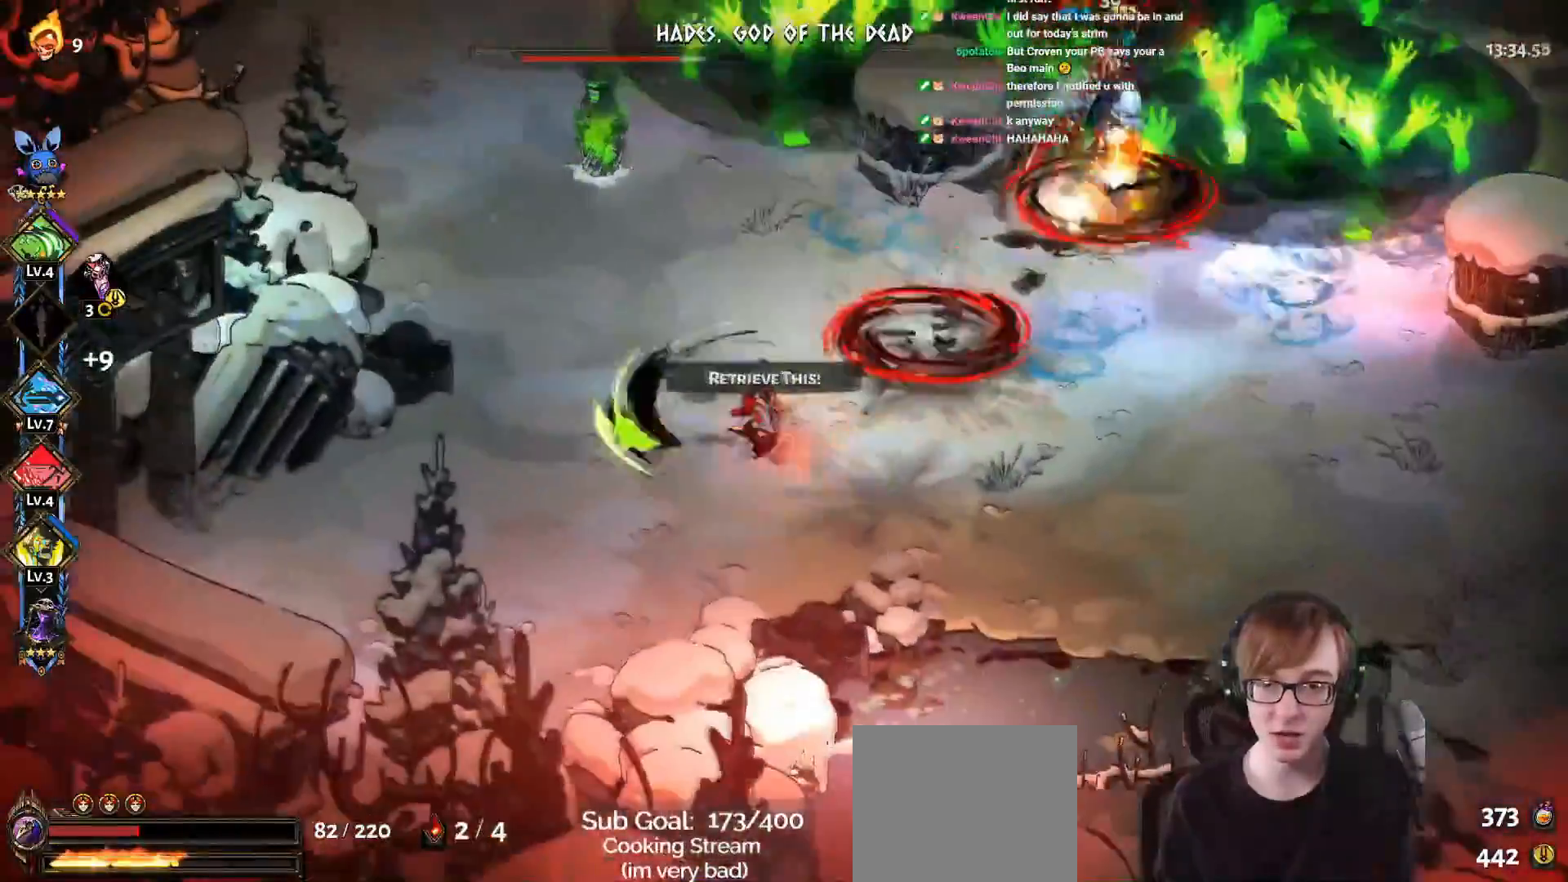
{"buttons": ["CROSS", "SQUARE"], "left_stick": "up-right", "right_stick": "center", "events": [[50, "L1", "down"], [184, "L1", "up"], [317, "L1", "down"], [434, "L1", "up"]]}
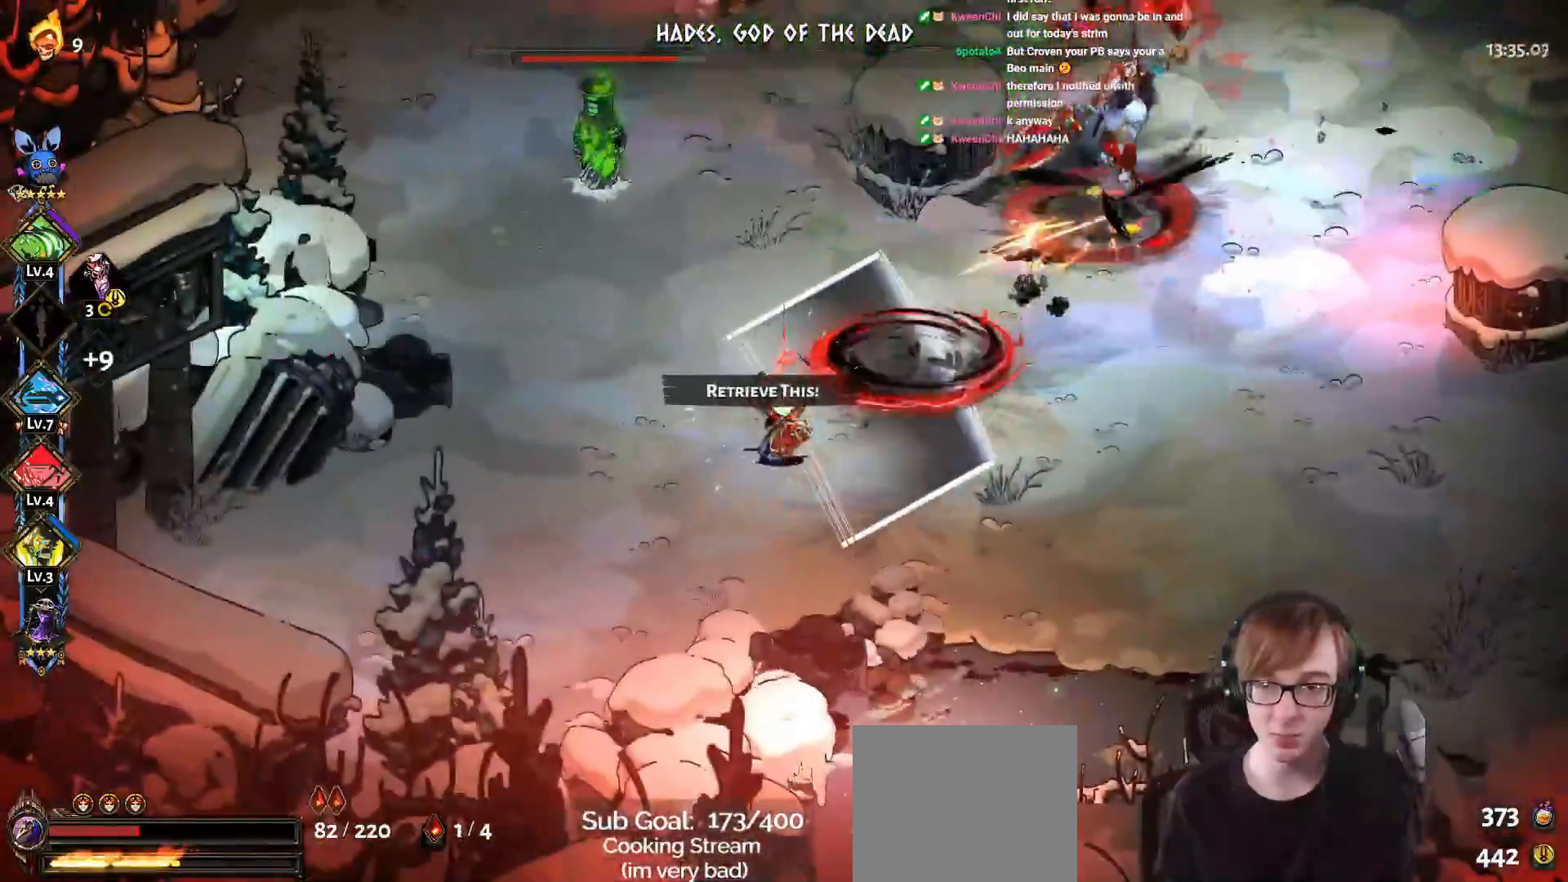
{"buttons": ["CROSS", "SQUARE"], "left_stick": "up-right", "right_stick": "center", "events": [[33, "SQUARE", "up"], [50, "CROSS", "up"], [66, "L1", "down"], [167, "CROSS", "down"], [183, "L1", "up"], [267, "CROSS", "up"], [367, "L1", "down"], [383, "CROSS", "down"], [400, "SQUARE", "down"], [467, "L1", "up"]]}
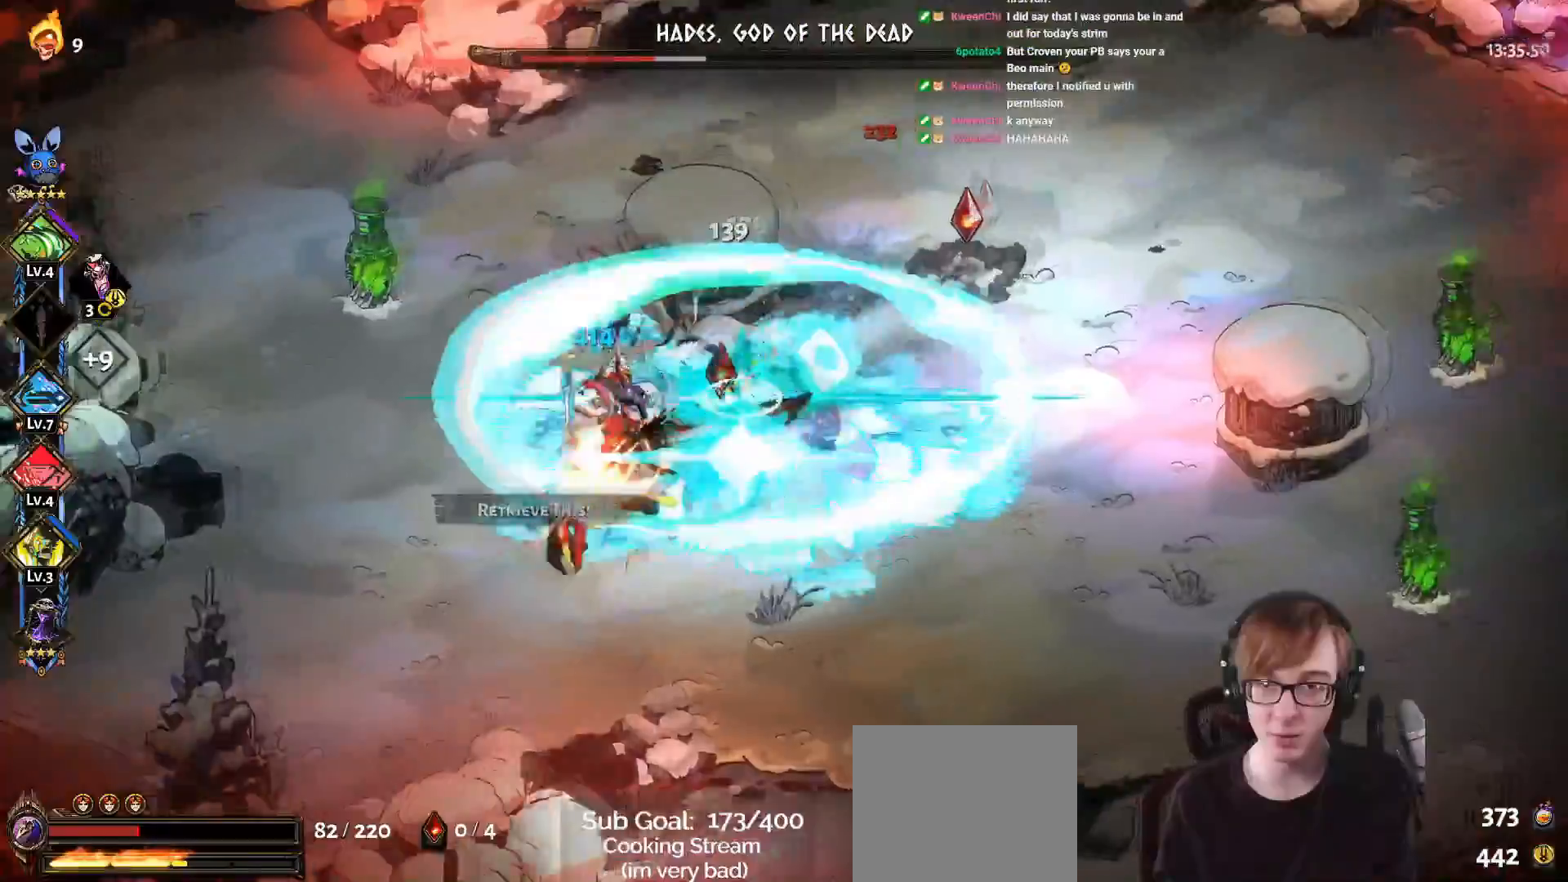
{"buttons": ["CROSS", "SQUARE", "L1"], "left_stick": "down-left", "right_stick": "center", "events": [[17, "left_stick", "right"], [167, "left_stick", "down-left"], [434, "L1", "down"]]}
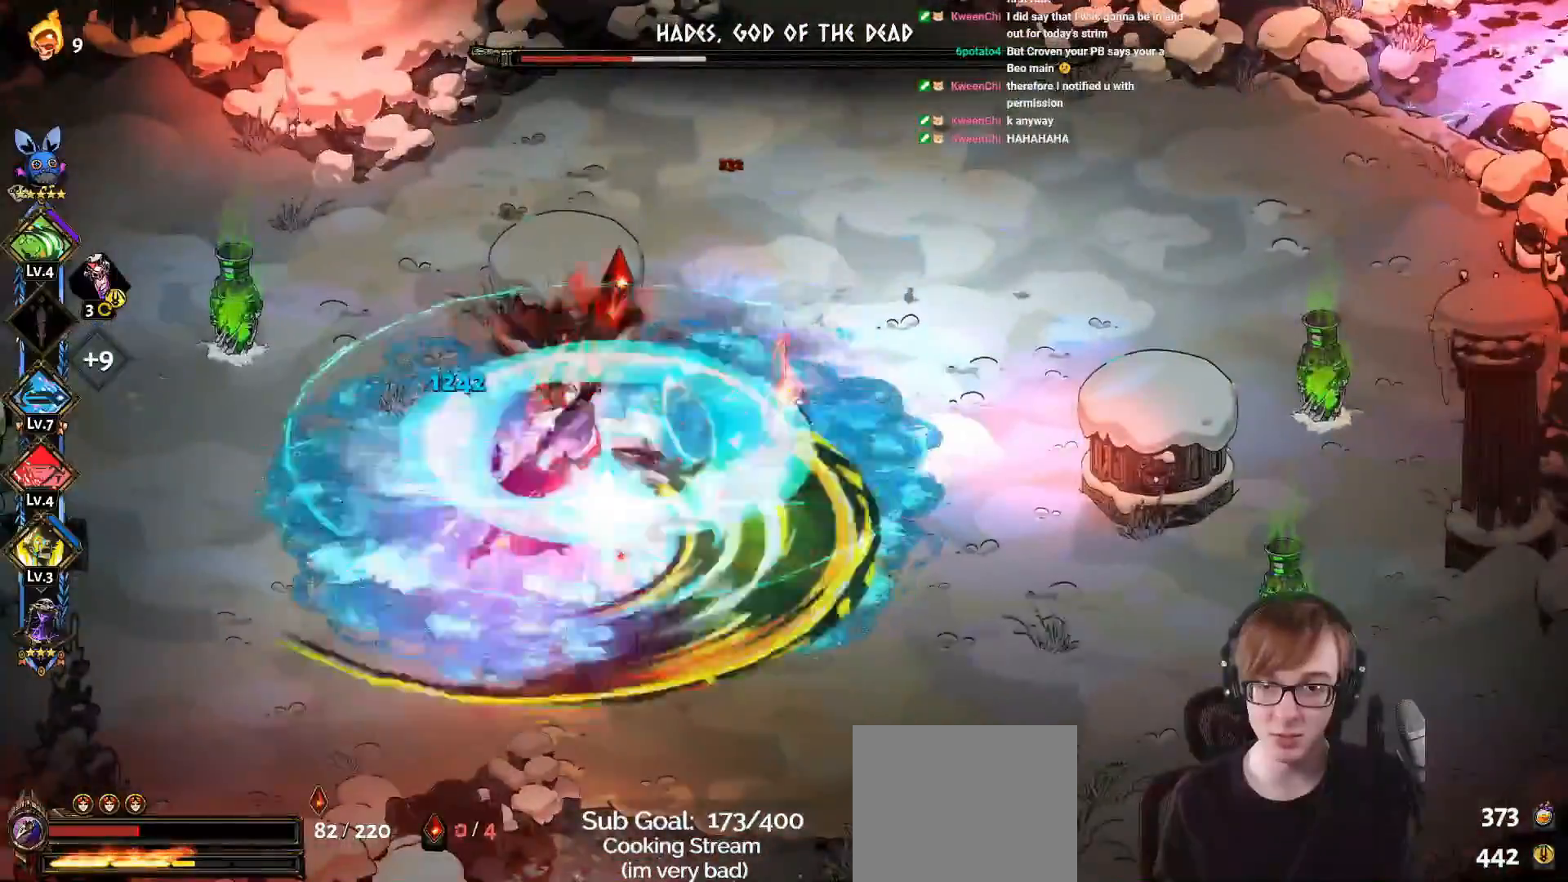
{"buttons": ["CROSS"], "left_stick": "down-left", "right_stick": "center", "events": [[66, "L1", "up"], [133, "CROSS", "up"], [133, "SQUARE", "up"], [267, "CROSS", "down"], [383, "CROSS", "up"], [434, "CROSS", "down"]]}
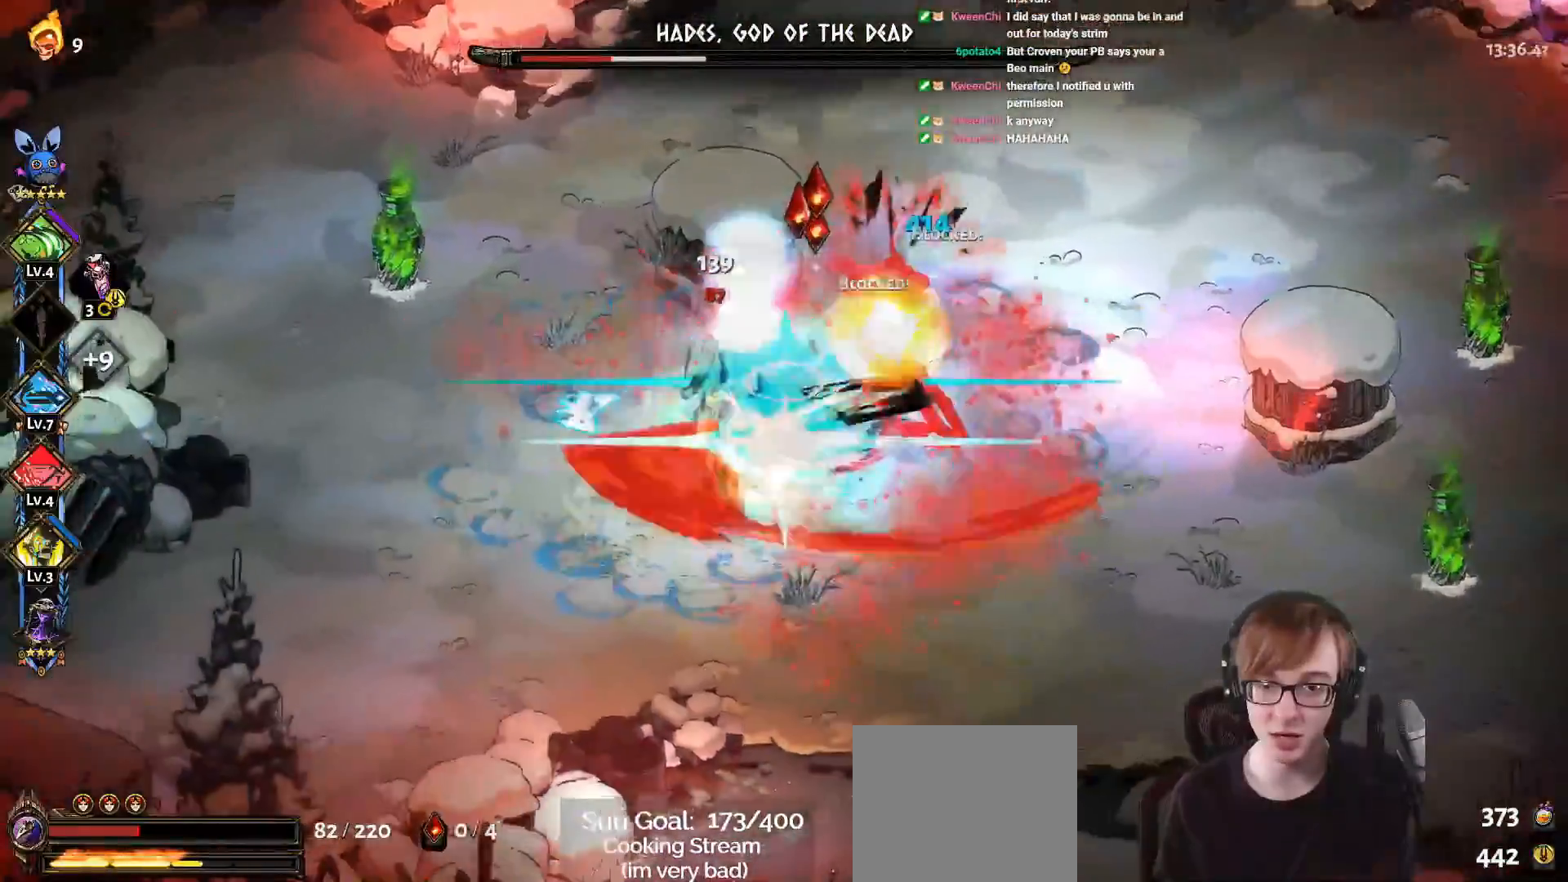
{"buttons": [], "left_stick": "up", "right_stick": "center", "events": [[184, "left_stick", "down"], [301, "CROSS", "up"], [484, "left_stick", "up"]]}
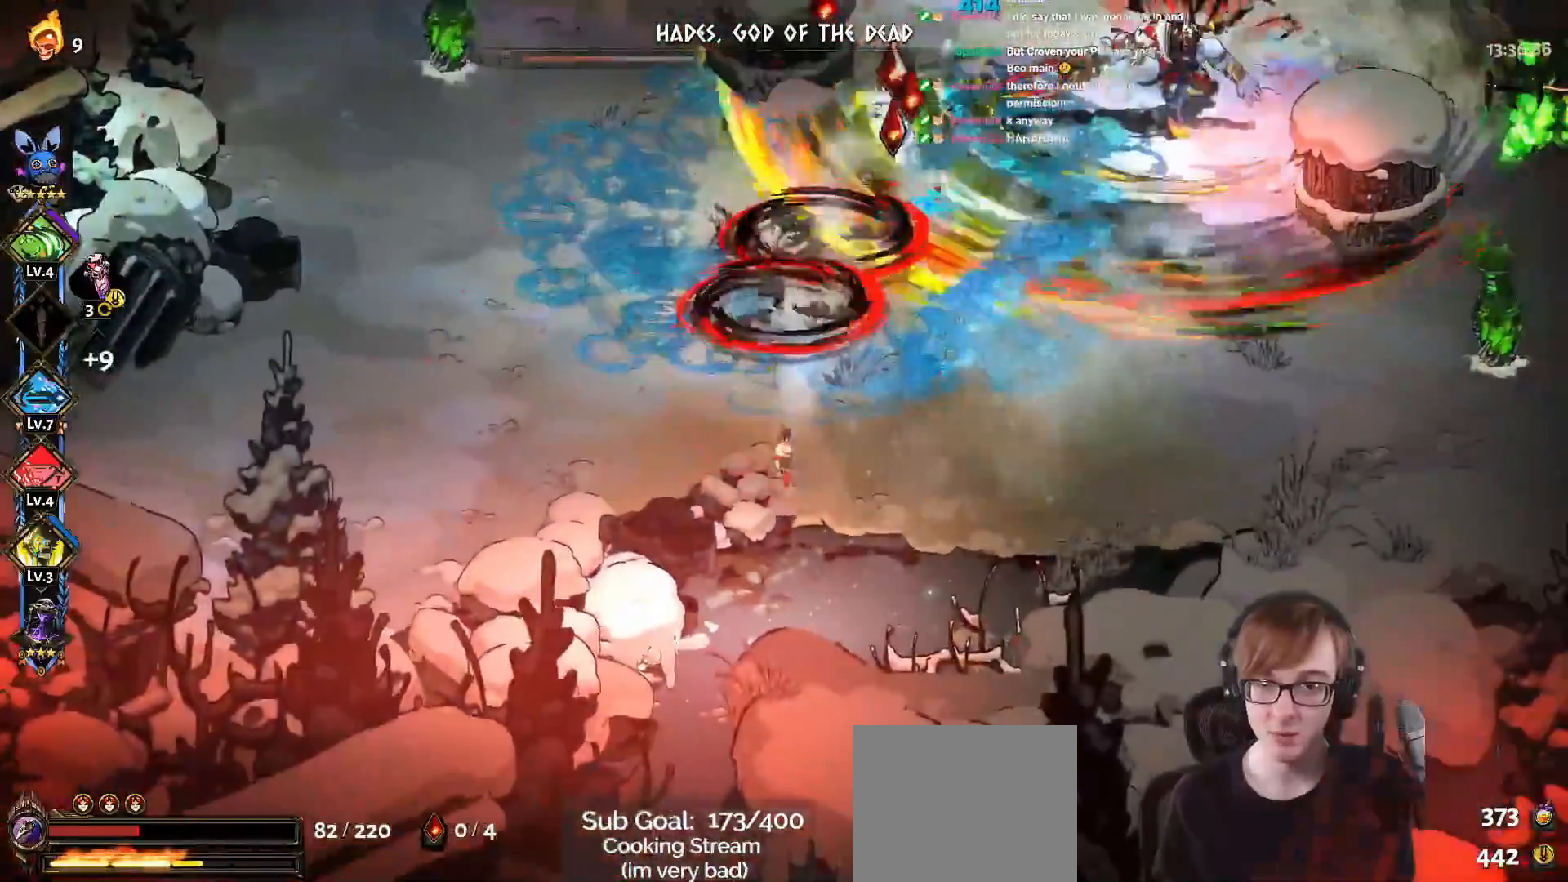
{"buttons": ["CROSS", "SQUARE"], "left_stick": "up", "right_stick": "center", "events": [[333, "CROSS", "down"], [367, "SQUARE", "down"]]}
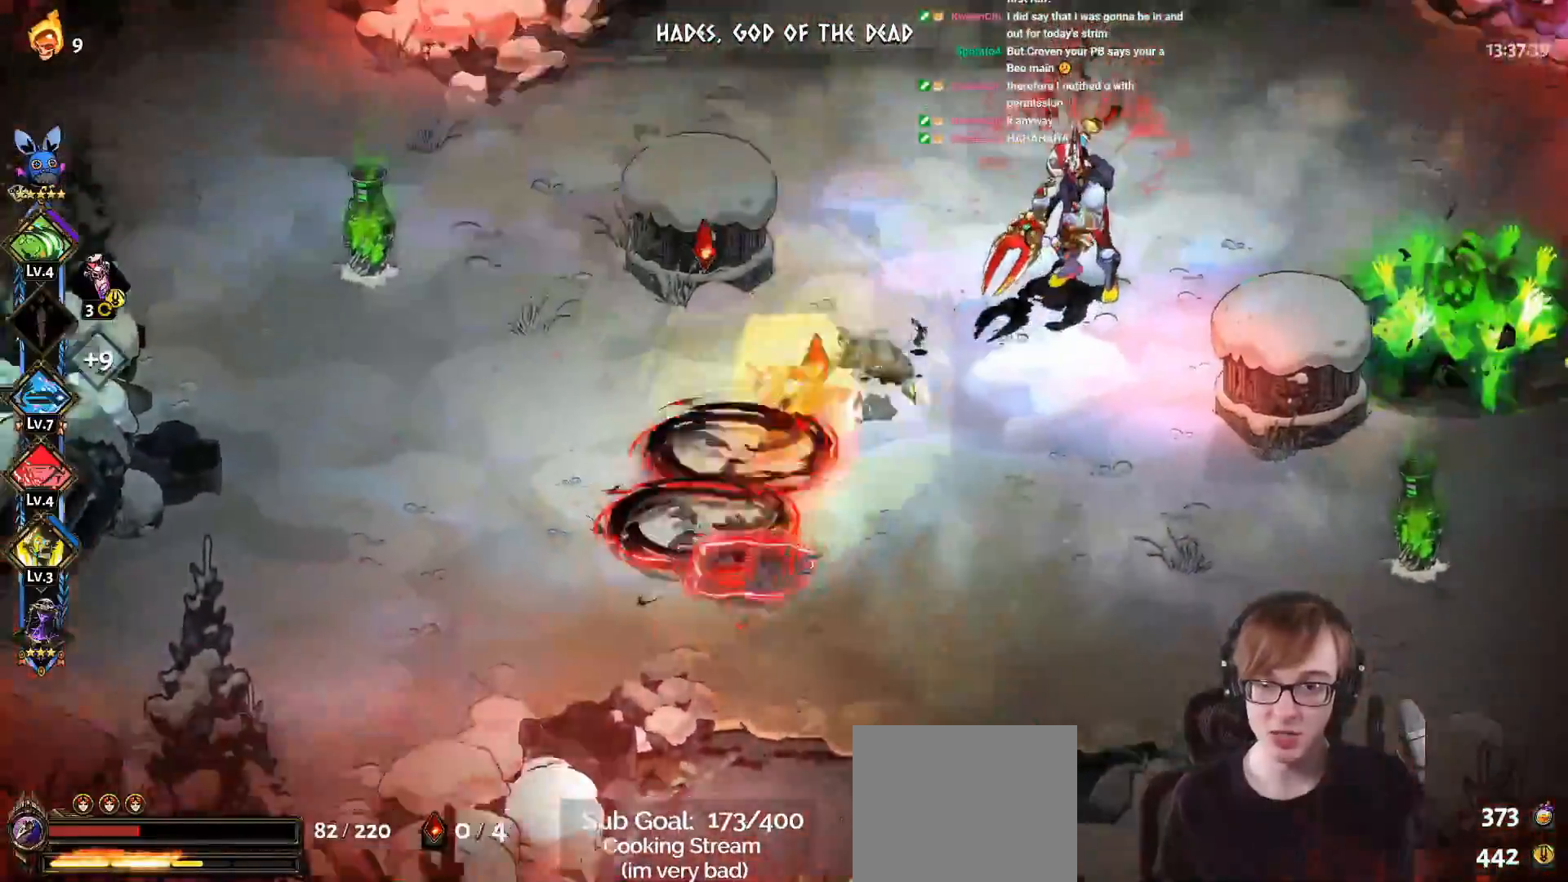
{"buttons": [], "left_stick": "up-right", "right_stick": "down", "events": [[34, "left_stick", "up-right"], [100, "L1", "down"], [200, "L1", "up"], [317, "L1", "down"], [417, "L1", "up"], [451, "CROSS", "up"], [451, "SQUARE", "up"], [501, "right_stick", "down"]]}
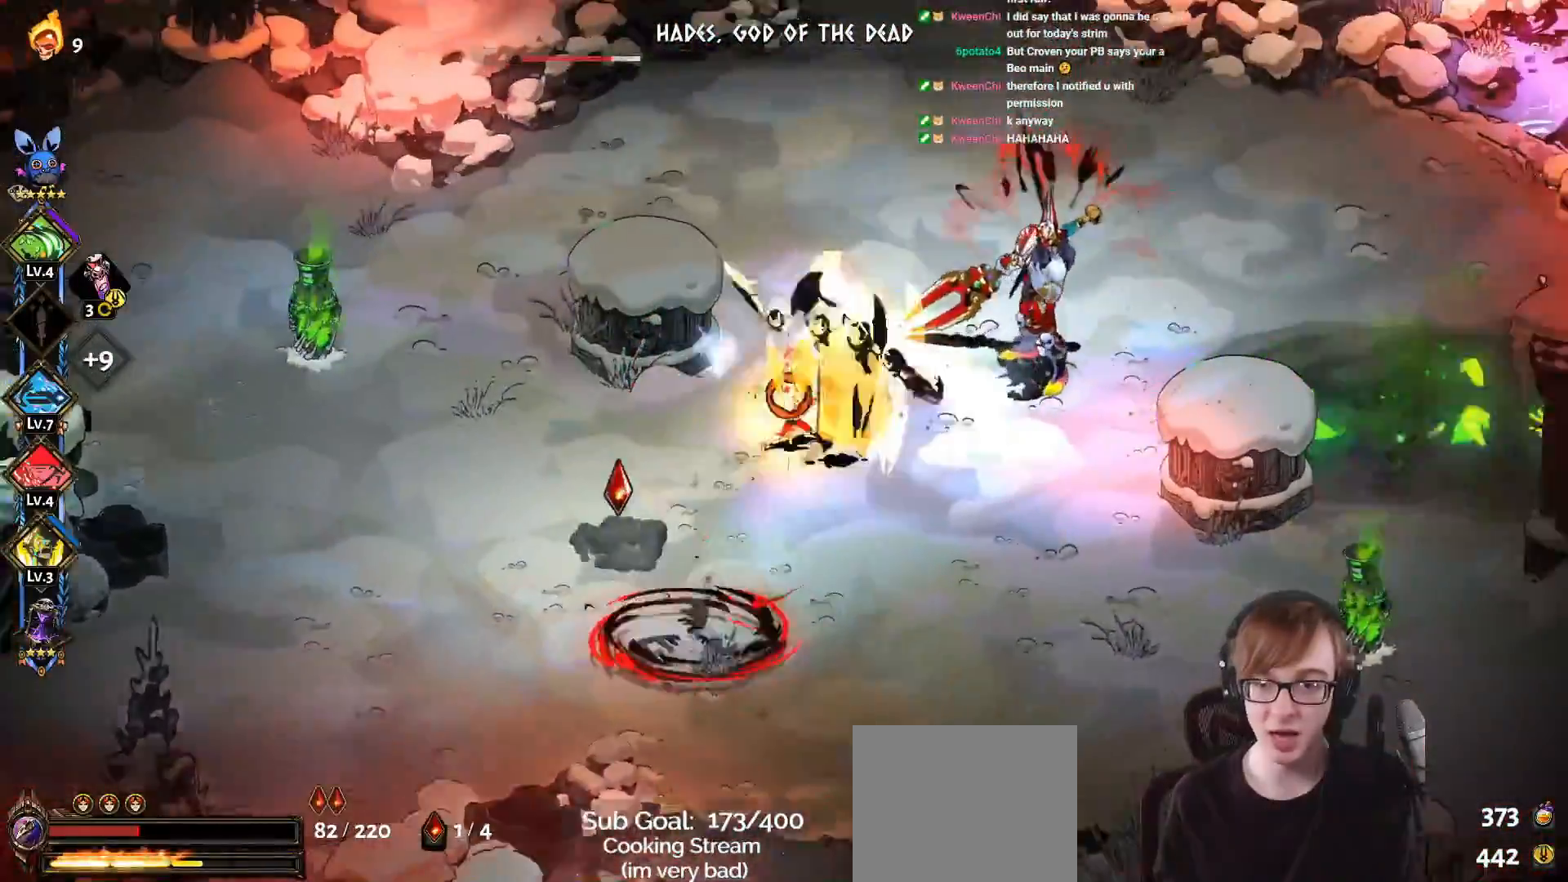
{"buttons": ["CROSS", "SQUARE"], "left_stick": "up-right", "right_stick": "center", "events": [[33, "L1", "down"], [133, "L1", "up"], [217, "right_stick", "center"], [250, "CROSS", "down"], [267, "SQUARE", "down"]]}
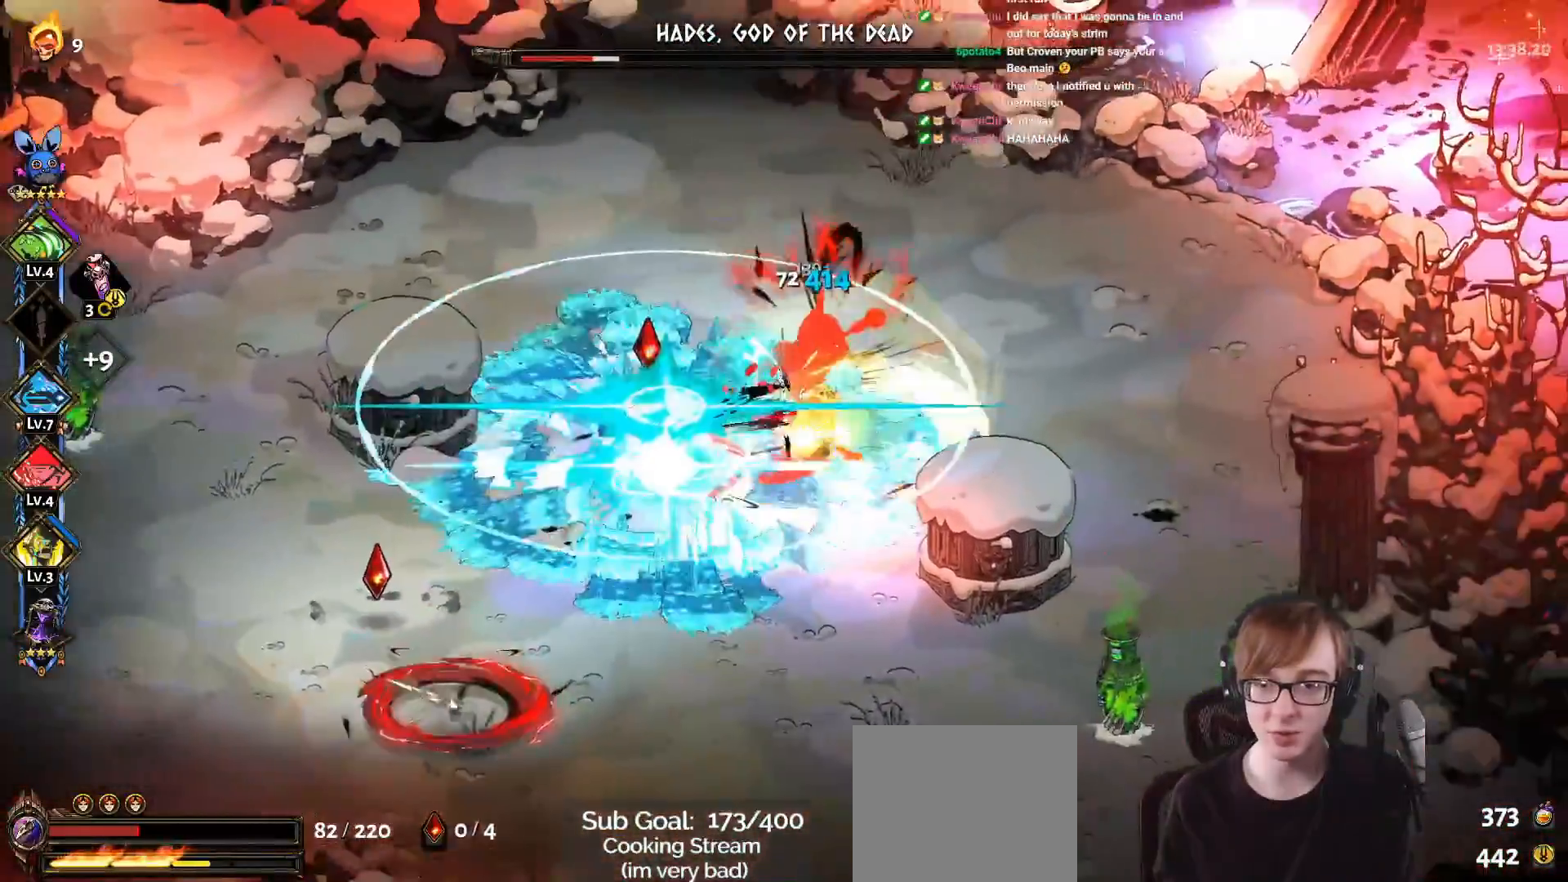
{"buttons": ["CROSS", "SQUARE", "L1"], "left_stick": "left", "right_stick": "center"}
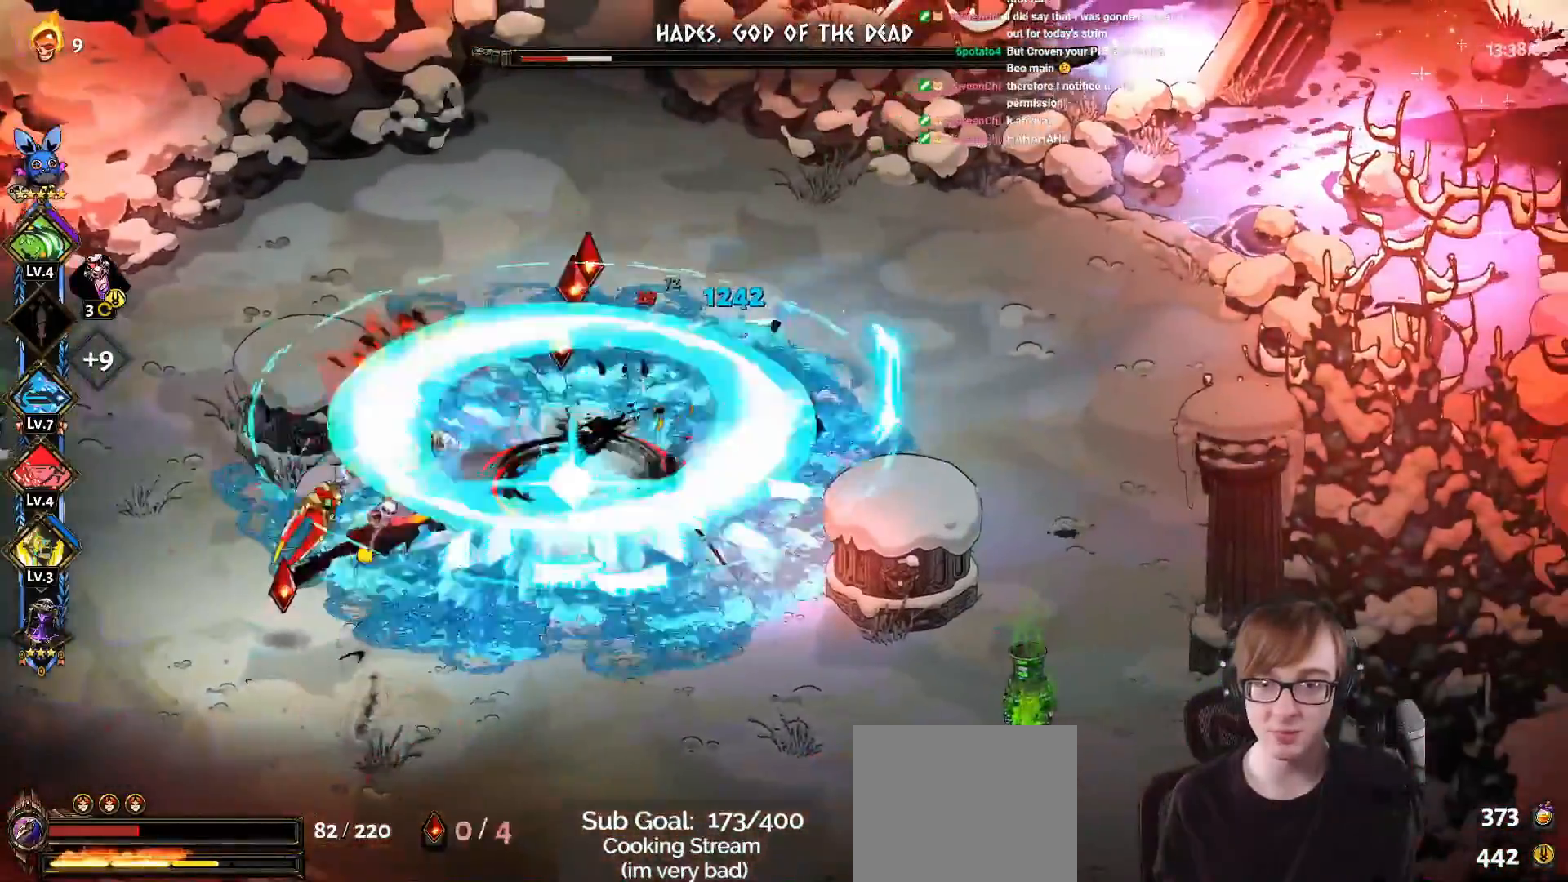
{"buttons": [], "left_stick": "left", "right_stick": "center", "events": [[50, "L1", "up"], [150, "CROSS", "up"], [150, "L1", "down"], [150, "SQUARE", "up"], [284, "L1", "up"], [317, "CROSS", "down"], [400, "CROSS", "up"]]}
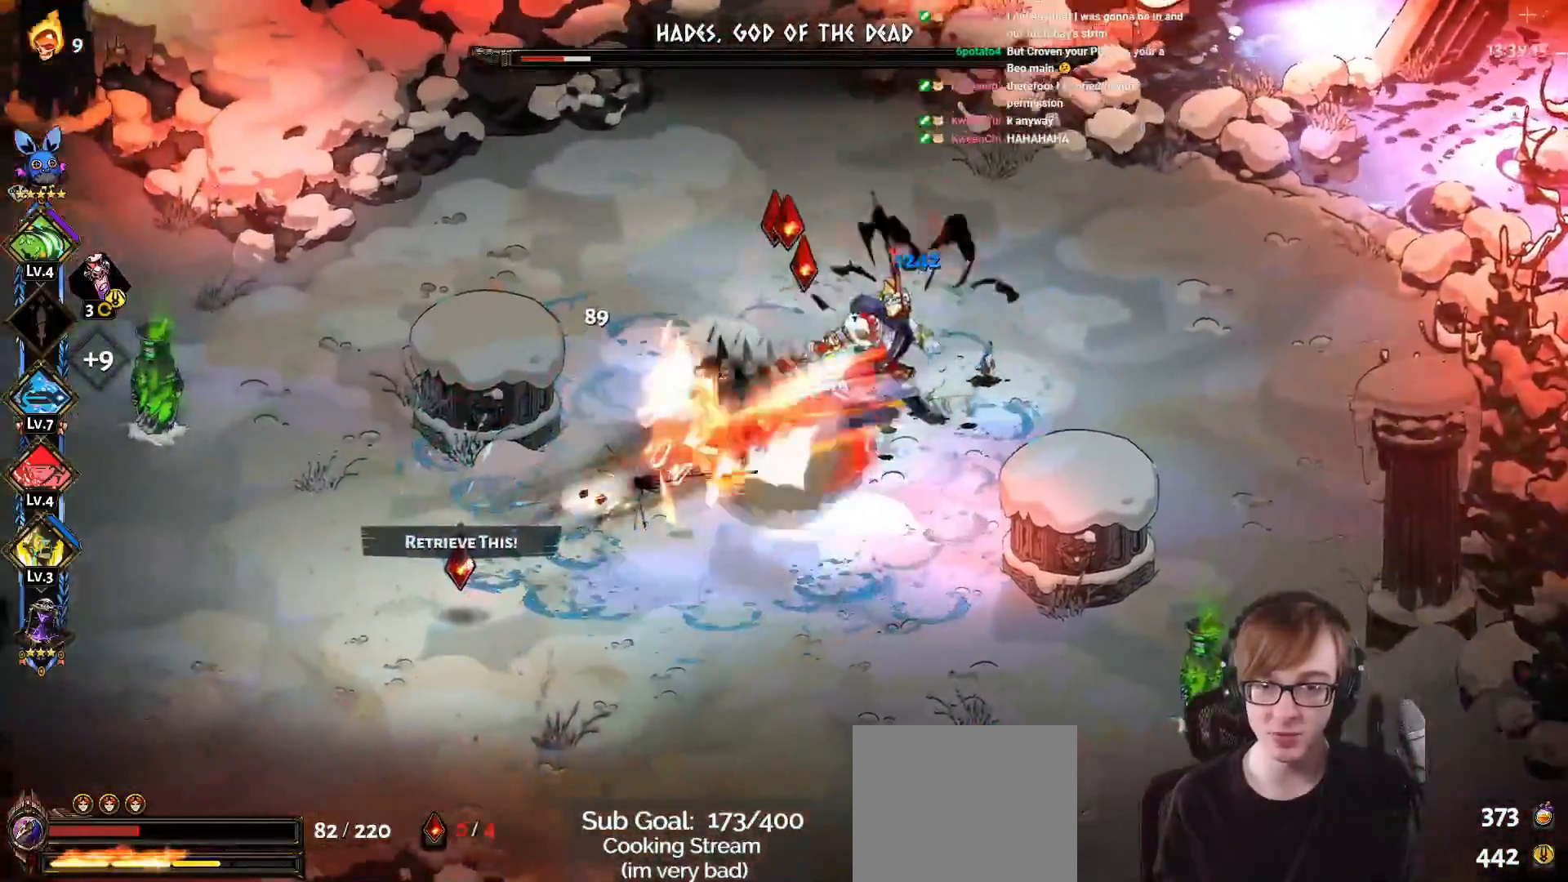
{"buttons": ["CROSS", "SQUARE", "L1"], "left_stick": "up-right", "right_stick": "center", "events": [[16, "CROSS", "down"], [33, "SQUARE", "down"], [417, "left_stick", "up-right"], [450, "L1", "down"]]}
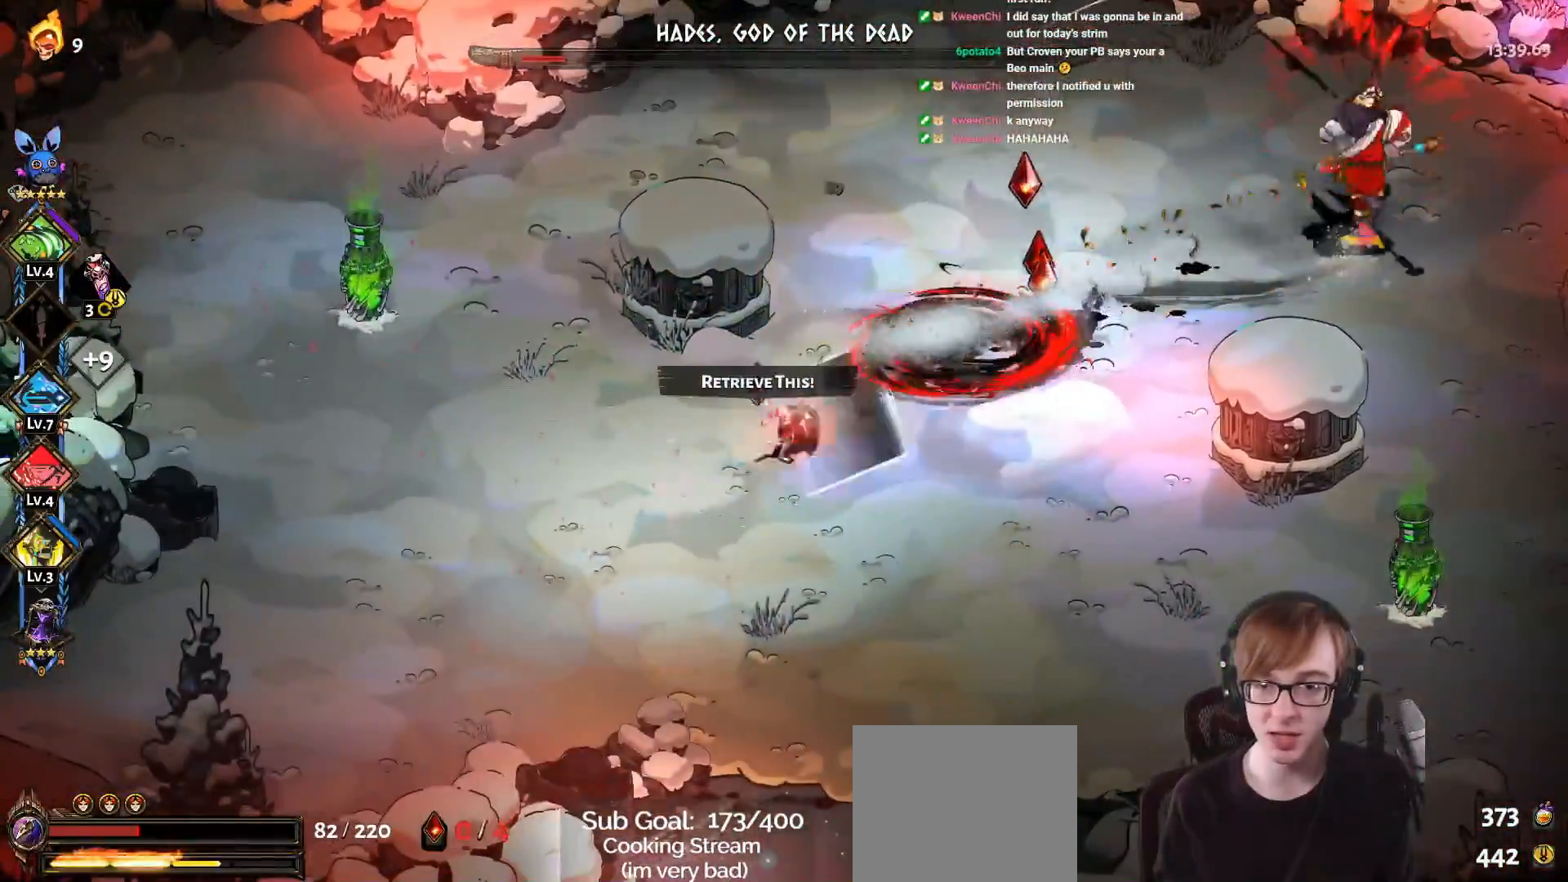
{"buttons": ["CROSS", "SQUARE"], "left_stick": "up-right", "right_stick": "center", "events": [[117, "L1", "up"], [250, "L1", "down"], [367, "L1", "up"]]}
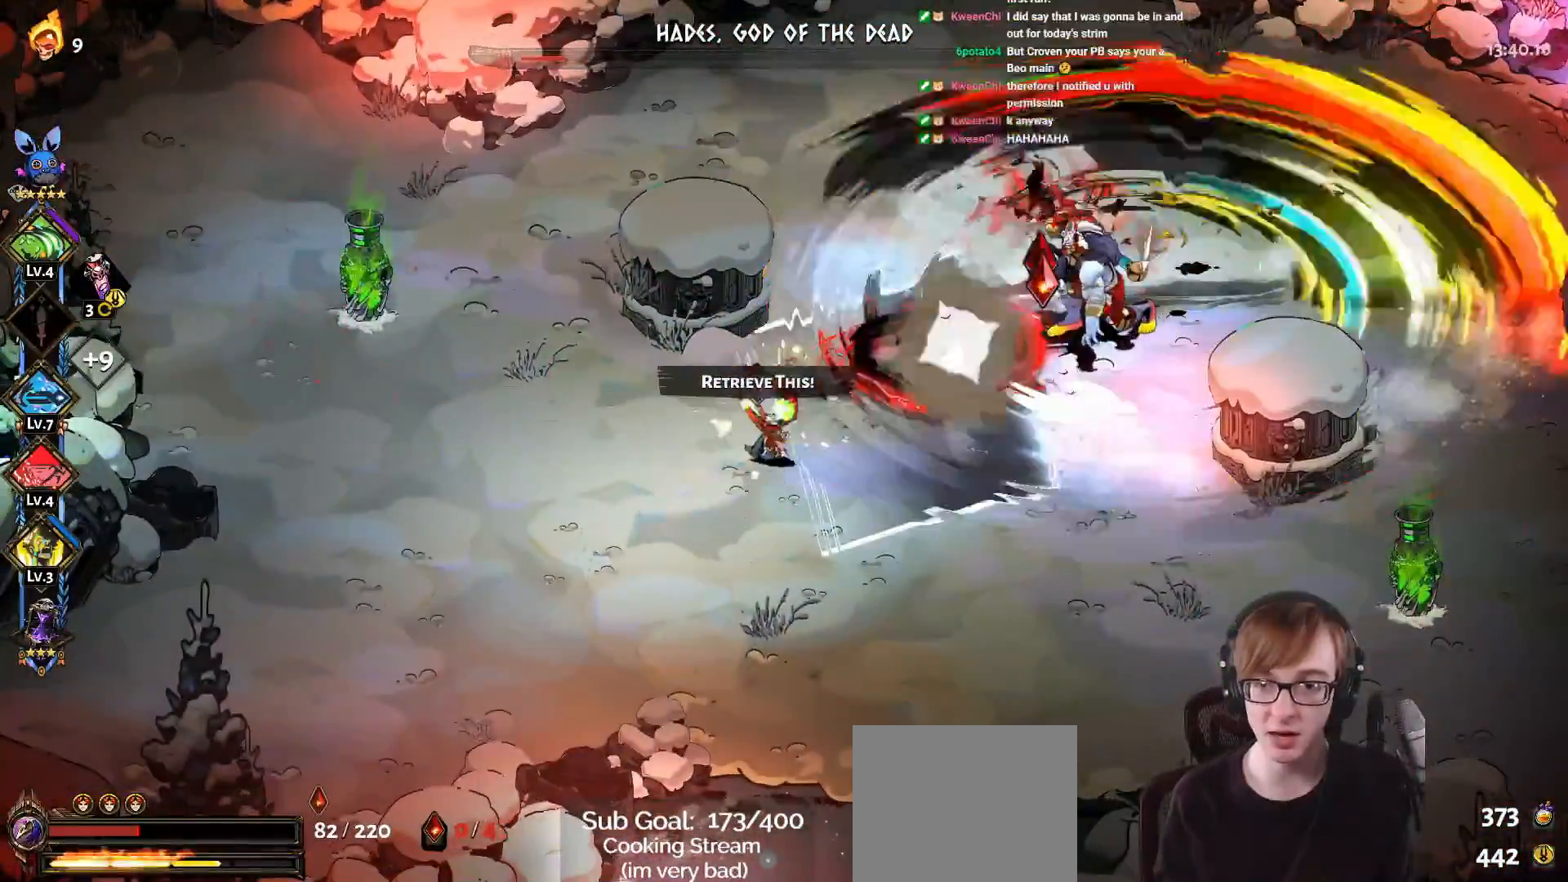
{"buttons": ["CROSS", "SQUARE", "L1"], "left_stick": "up-right", "right_stick": "center", "events": [[83, "L1", "down"], [100, "CROSS", "up"], [133, "SQUARE", "up"], [200, "L1", "up"], [250, "CROSS", "down"], [317, "CROSS", "up"], [383, "CROSS", "down"], [400, "SQUARE", "down"], [417, "L1", "down"]]}
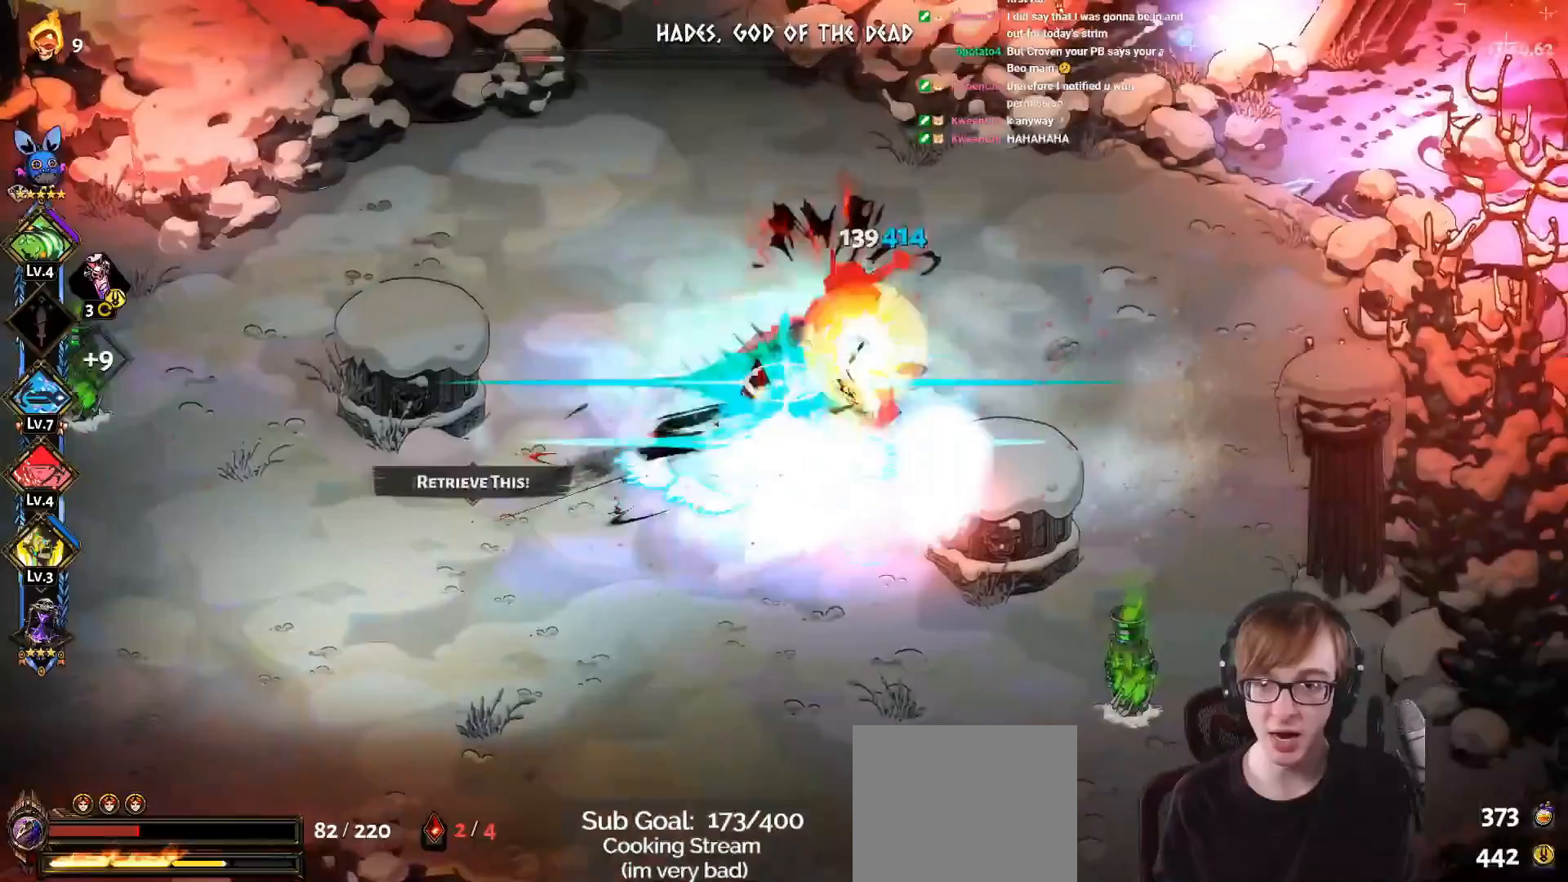
{"buttons": ["CROSS", "SQUARE", "L1"], "left_stick": "left", "right_stick": "center", "events": [[50, "L1", "up"], [83, "left_stick", "up-left"], [200, "L1", "down"], [317, "L1", "up"], [350, "left_stick", "left"], [451, "L1", "down"]]}
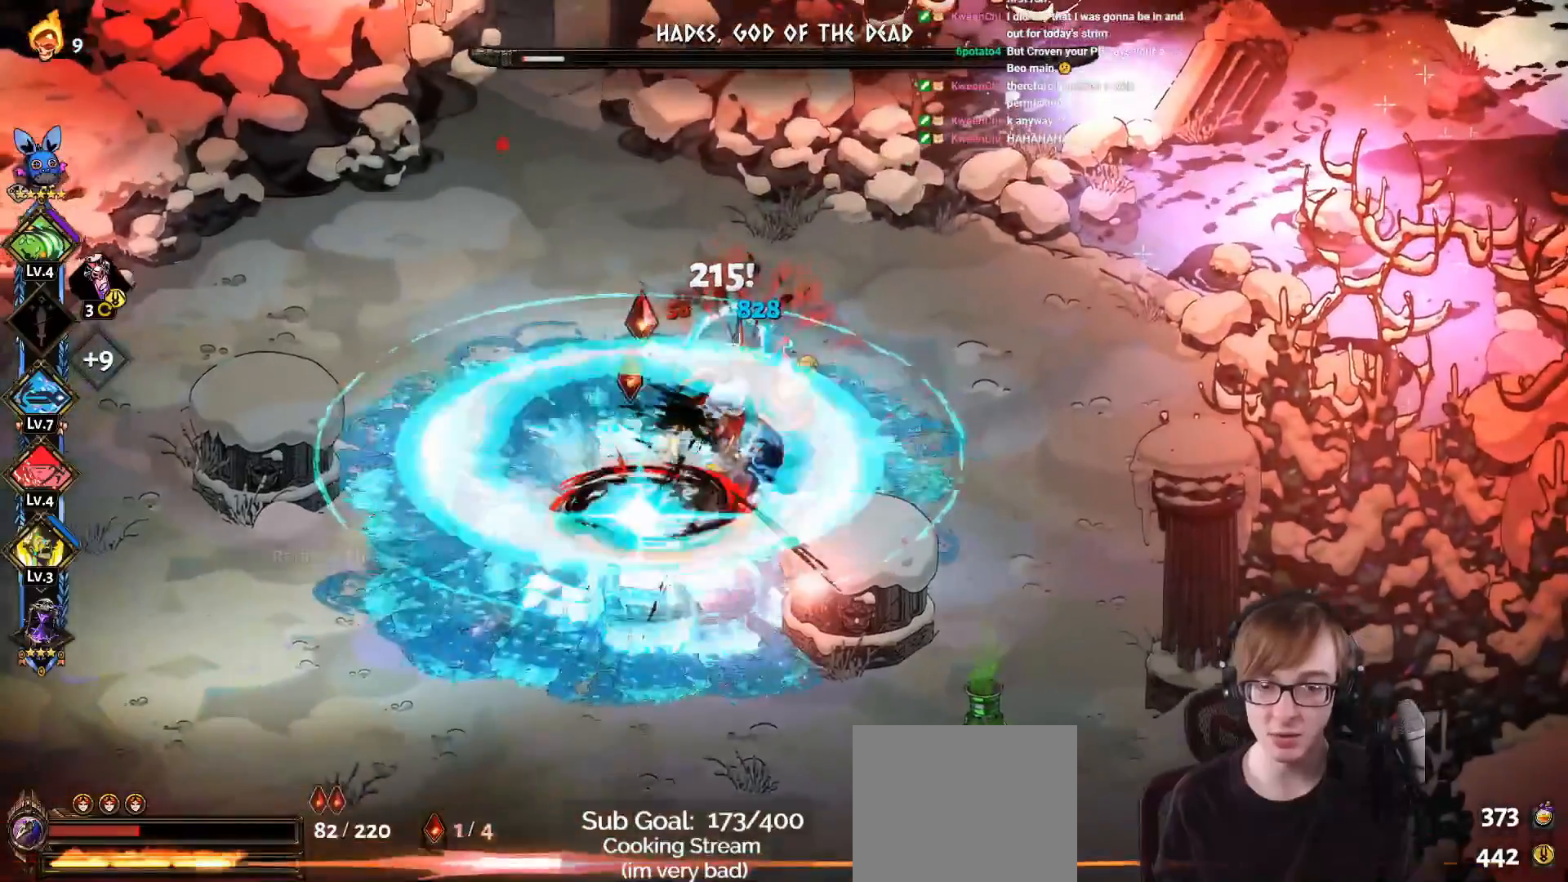
{"buttons": [], "left_stick": "left", "right_stick": "center", "events": [[100, "L1", "up"], [166, "CROSS", "up"], [166, "SQUARE", "up"], [200, "L1", "down"], [250, "R2", "down"], [333, "L1", "up"], [450, "R2", "up"]]}
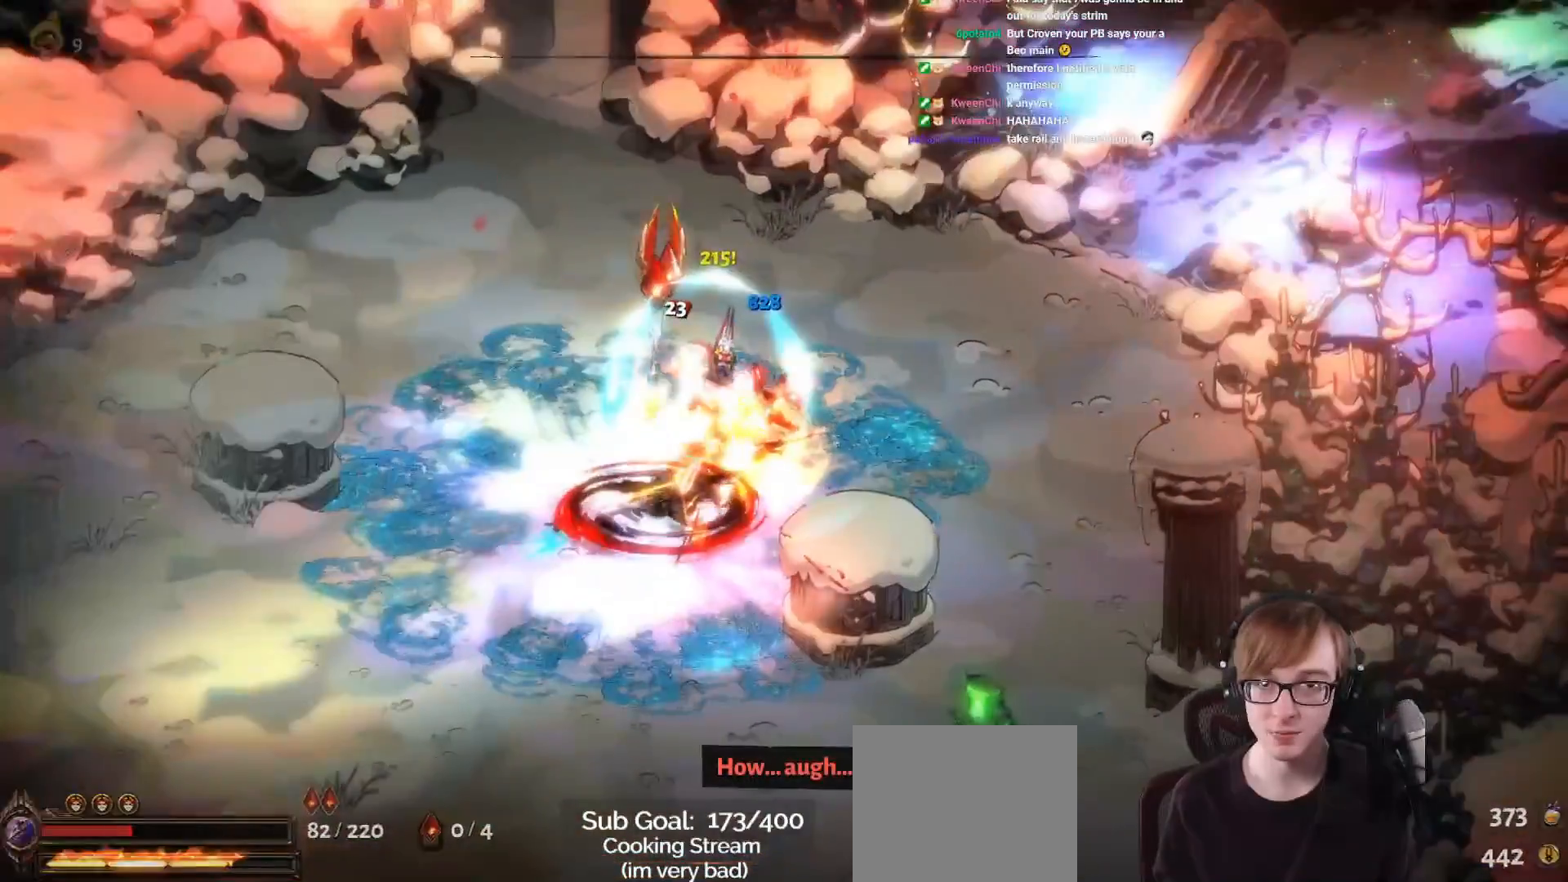
{"buttons": [], "left_stick": "center", "right_stick": "center", "events": [[167, "left_stick", "center"]]}